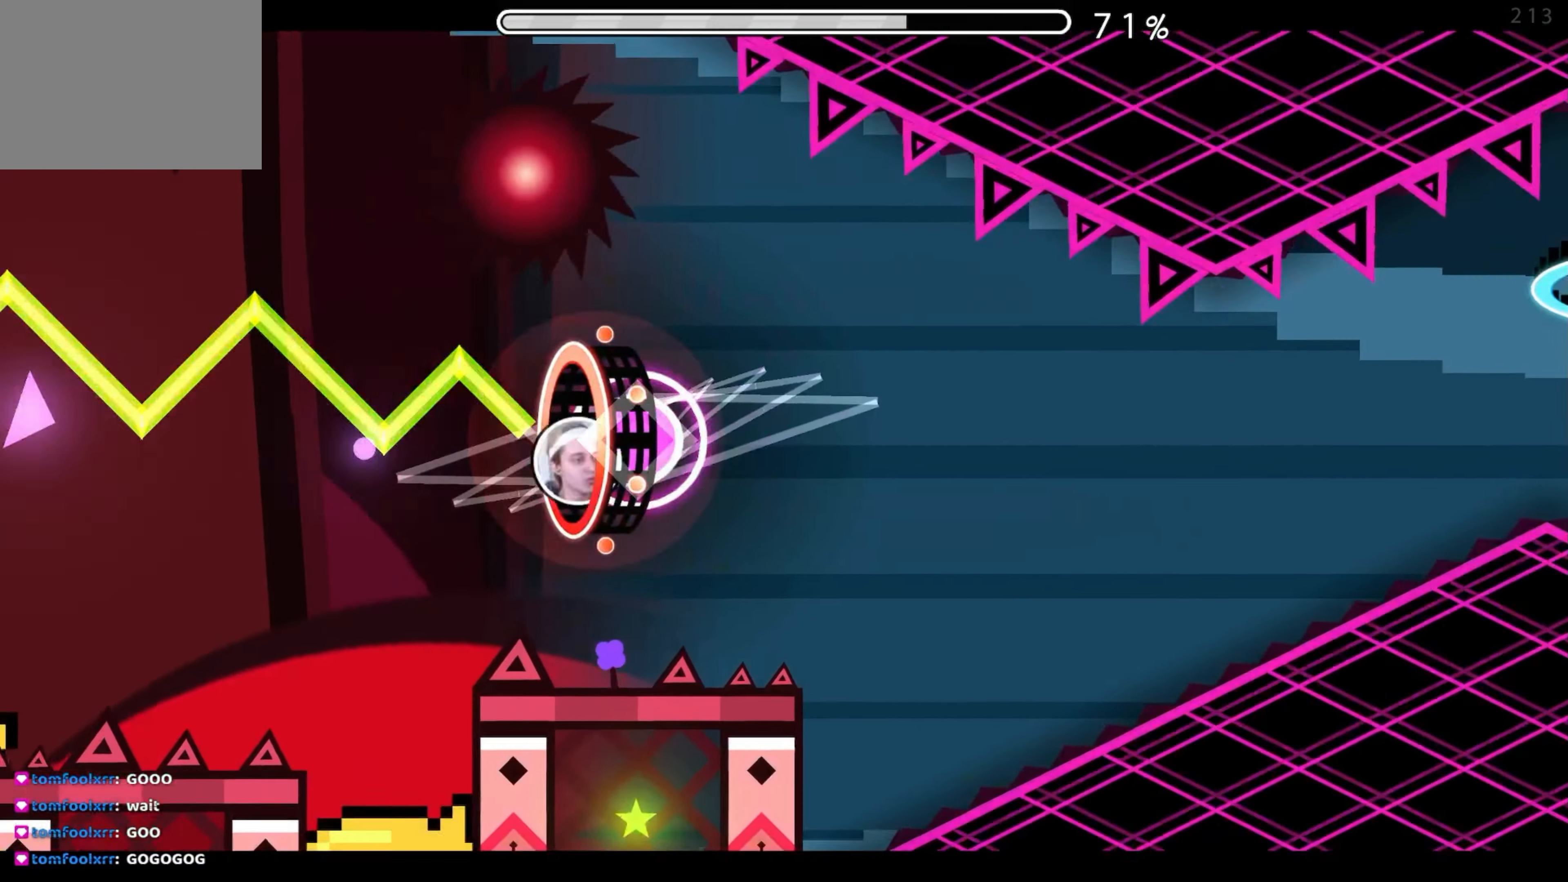
Gameplay with a controller (Xbox layout); each line is a JSON object with the inputs held at the frame after it. "events" lists button and stick changes between this image and that frame as [ms after this image, input, new state], when the widget could be followed in between. Not read: L2 R2 left_stick right_stick.
{"buttons": [], "events": [[33, "A", "down"], [100, "A", "up"]]}
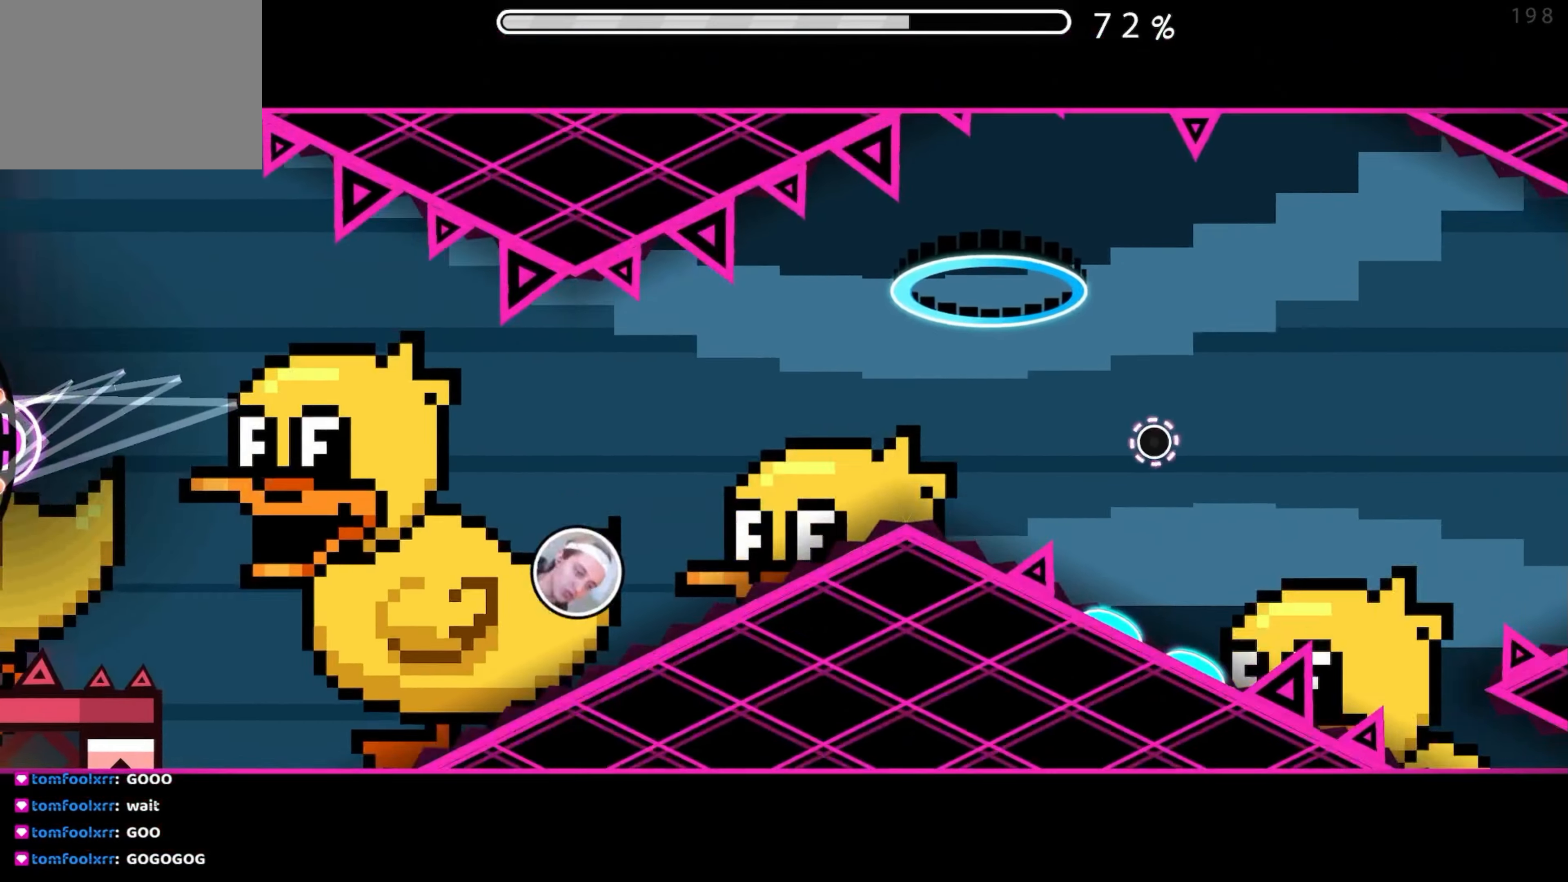
{"buttons": ["A"], "events": [[433, "A", "down"]]}
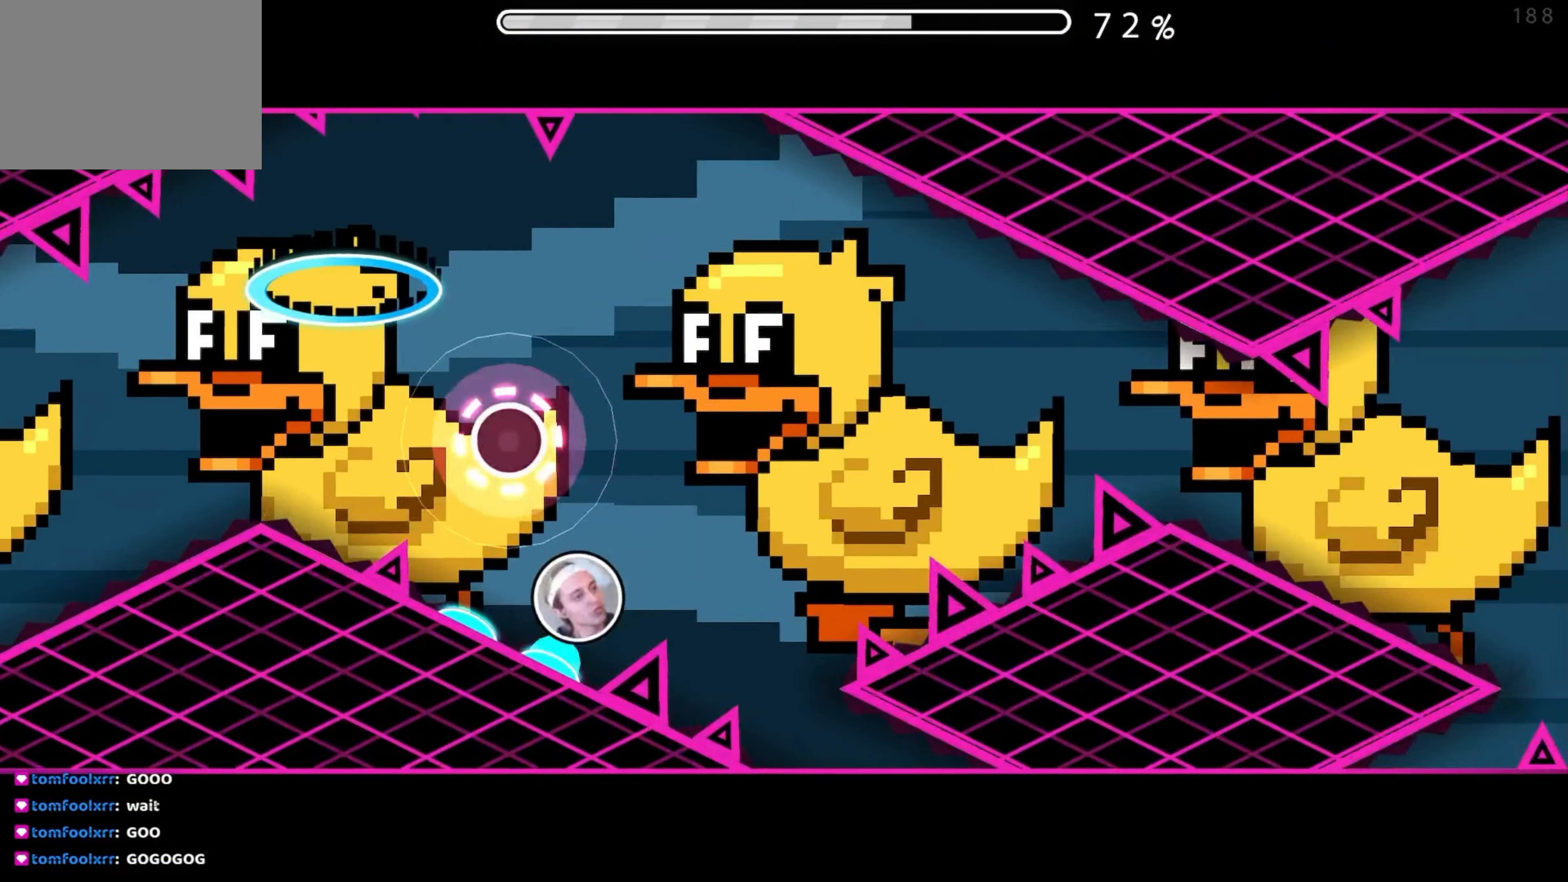
{"buttons": [], "events": [[50, "A", "up"], [367, "A", "down"], [467, "A", "up"]]}
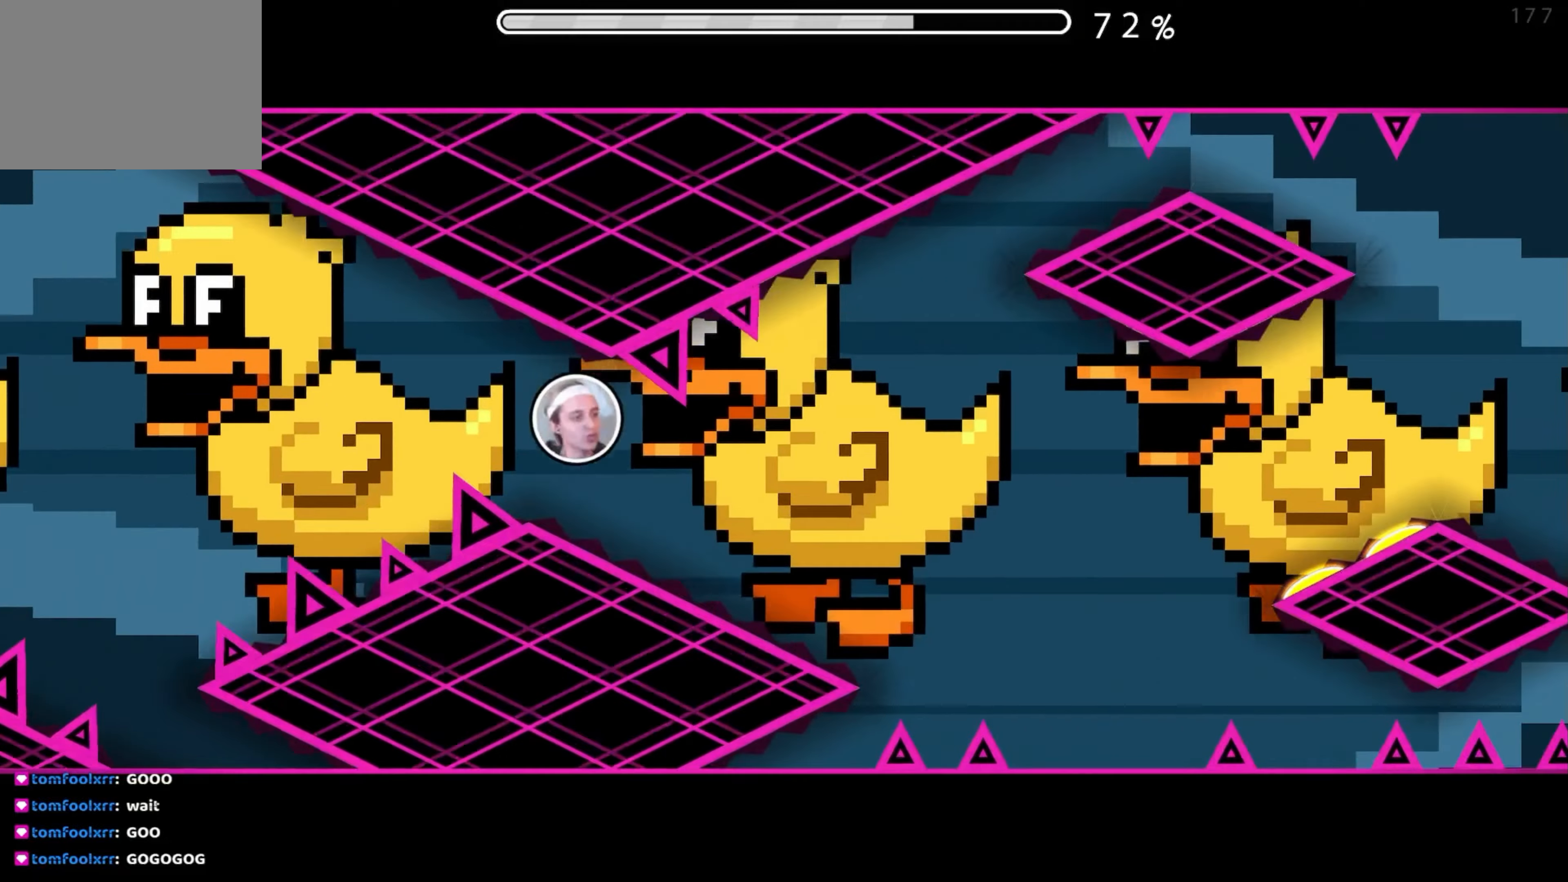
{"buttons": [], "events": [[100, "A", "down"], [200, "A", "up"], [383, "A", "down"], [467, "A", "up"]]}
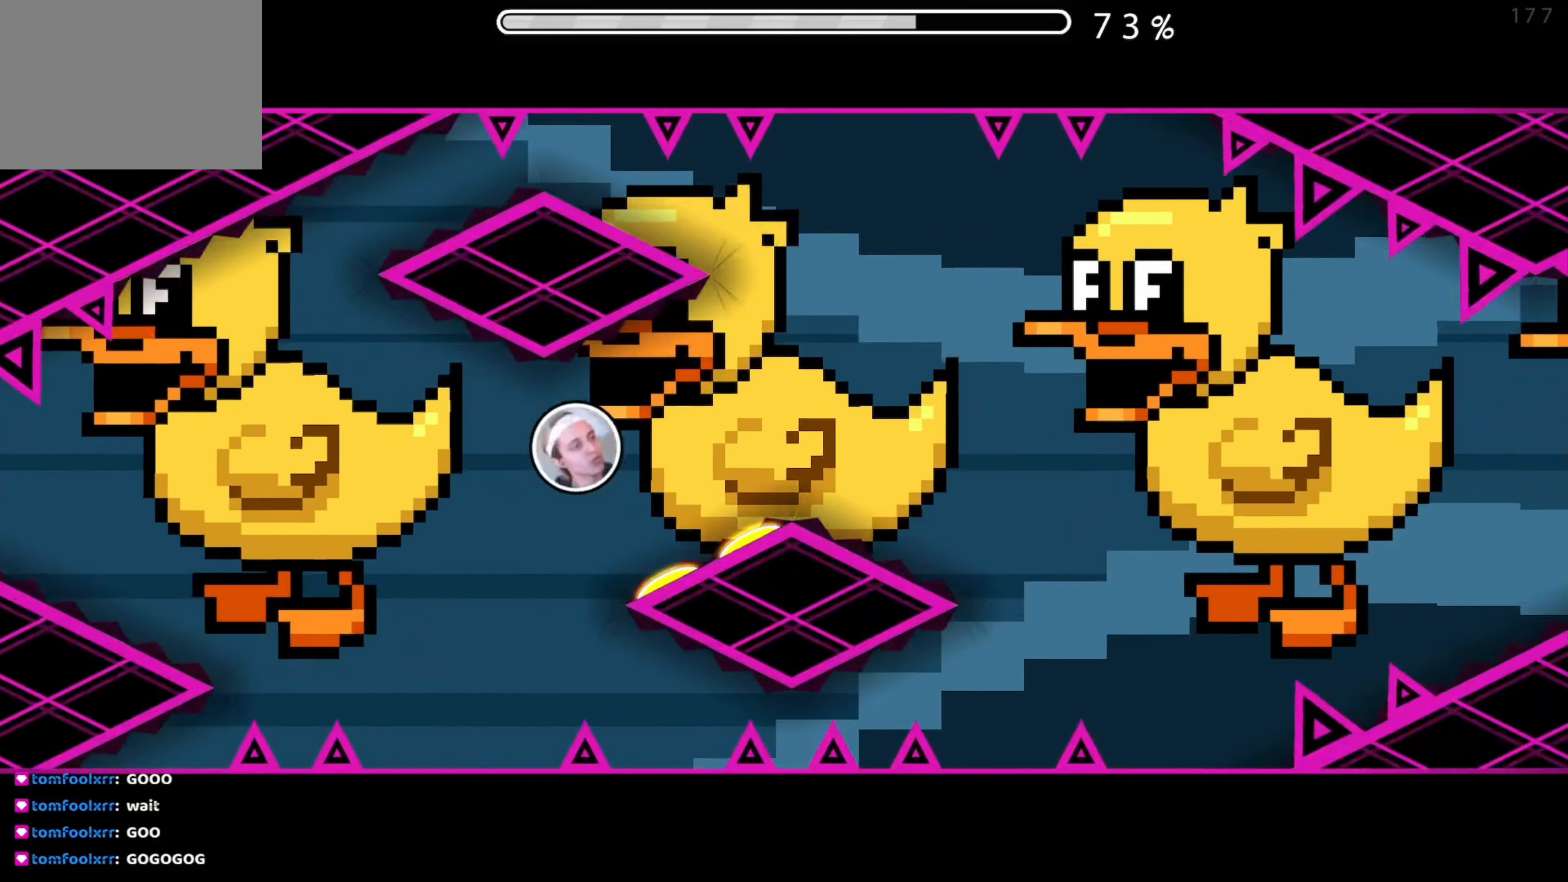
{"buttons": [], "events": []}
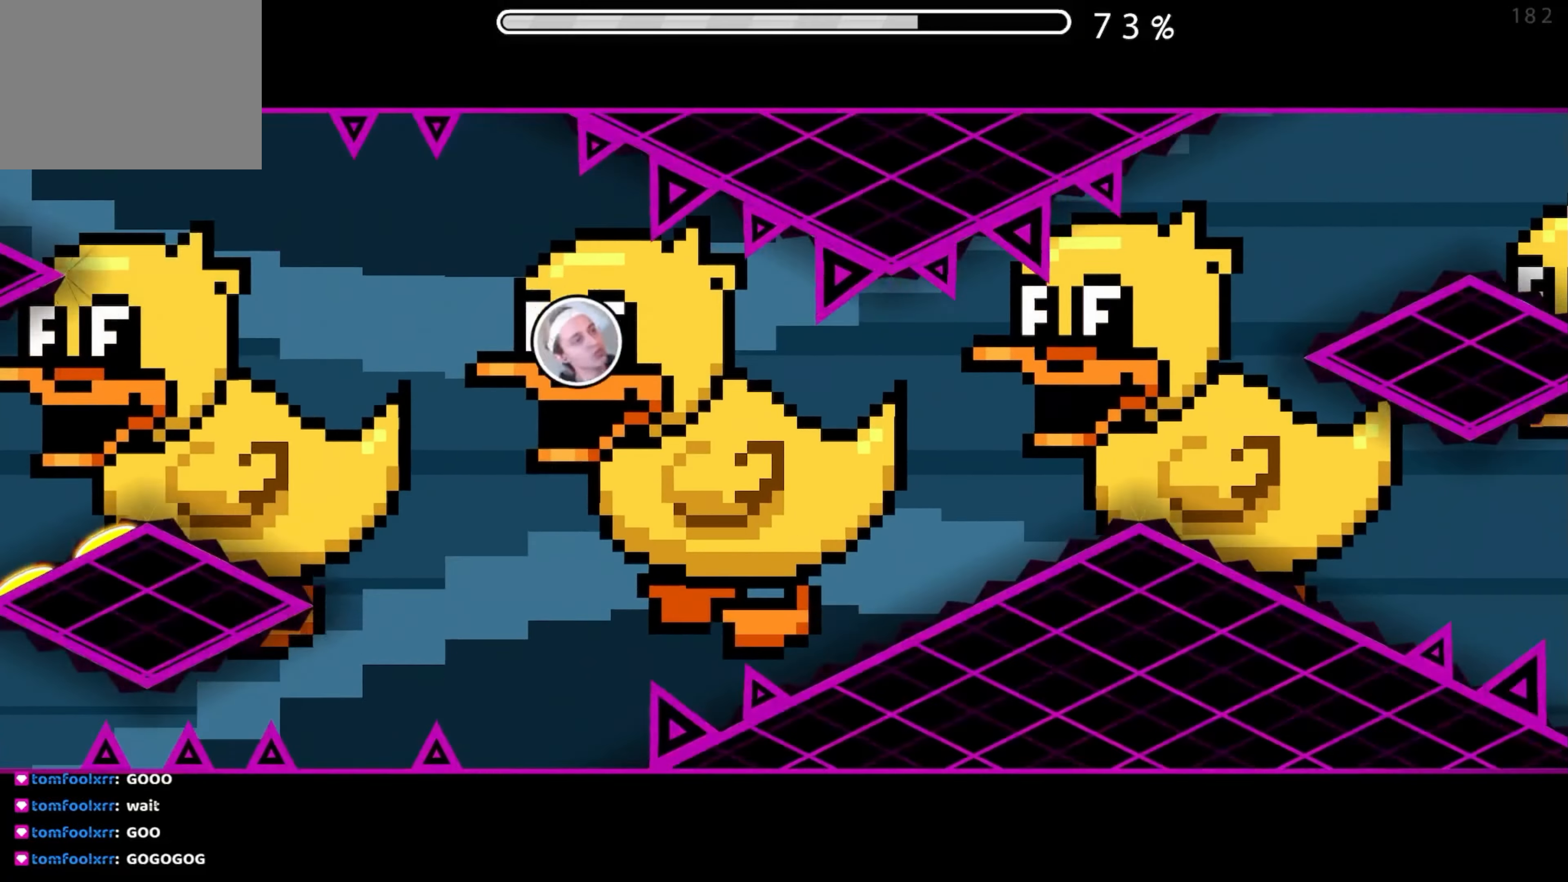
{"buttons": [], "events": [[233, "A", "down"], [317, "A", "up"]]}
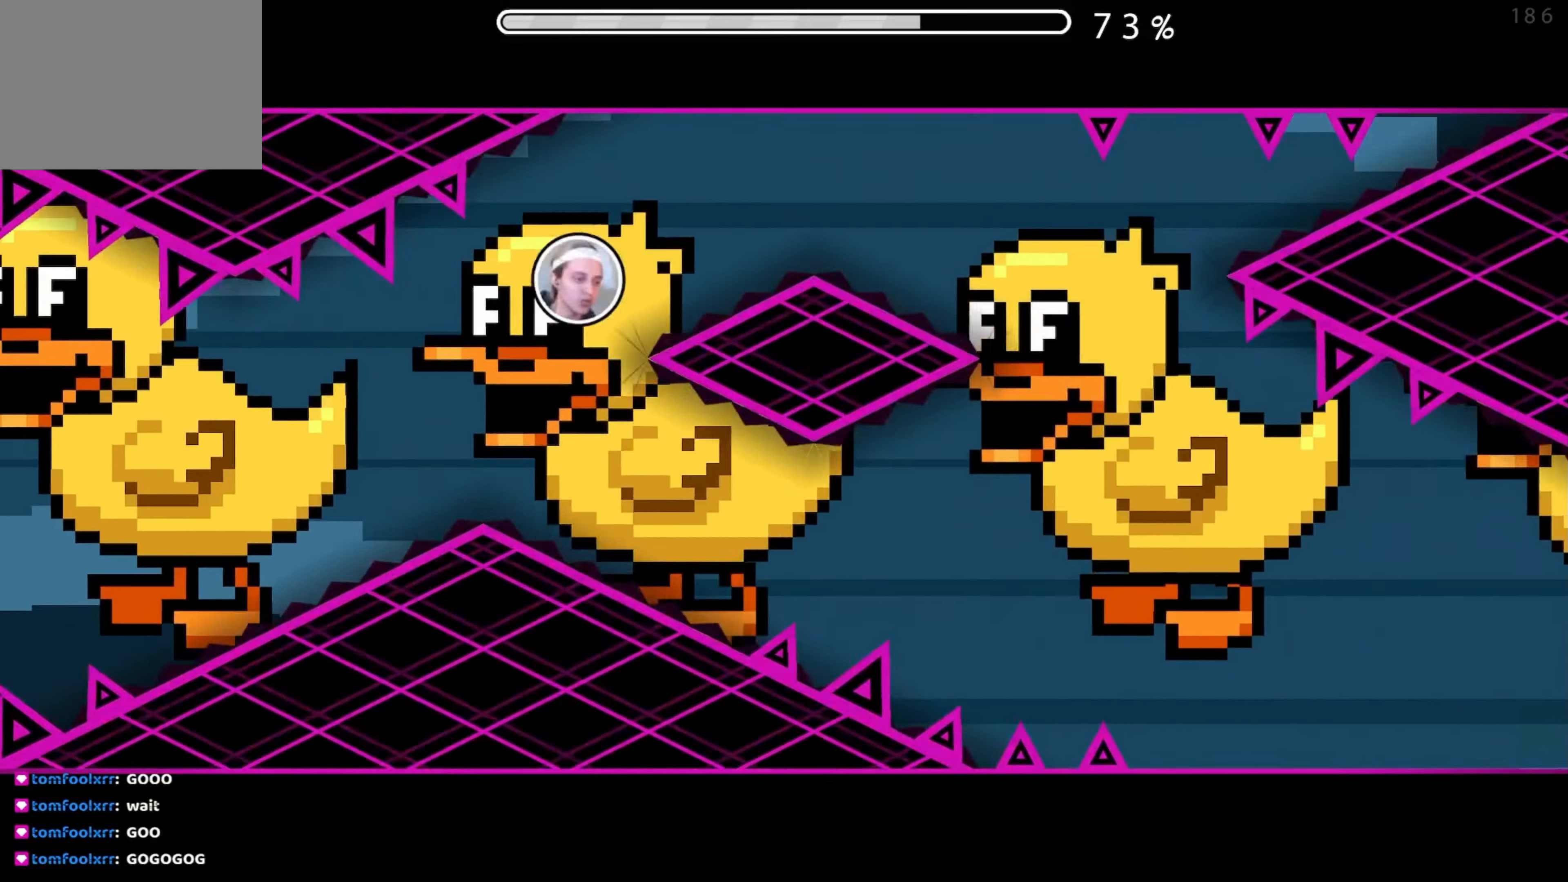
{"buttons": [], "events": [[200, "A", "down"], [283, "A", "up"]]}
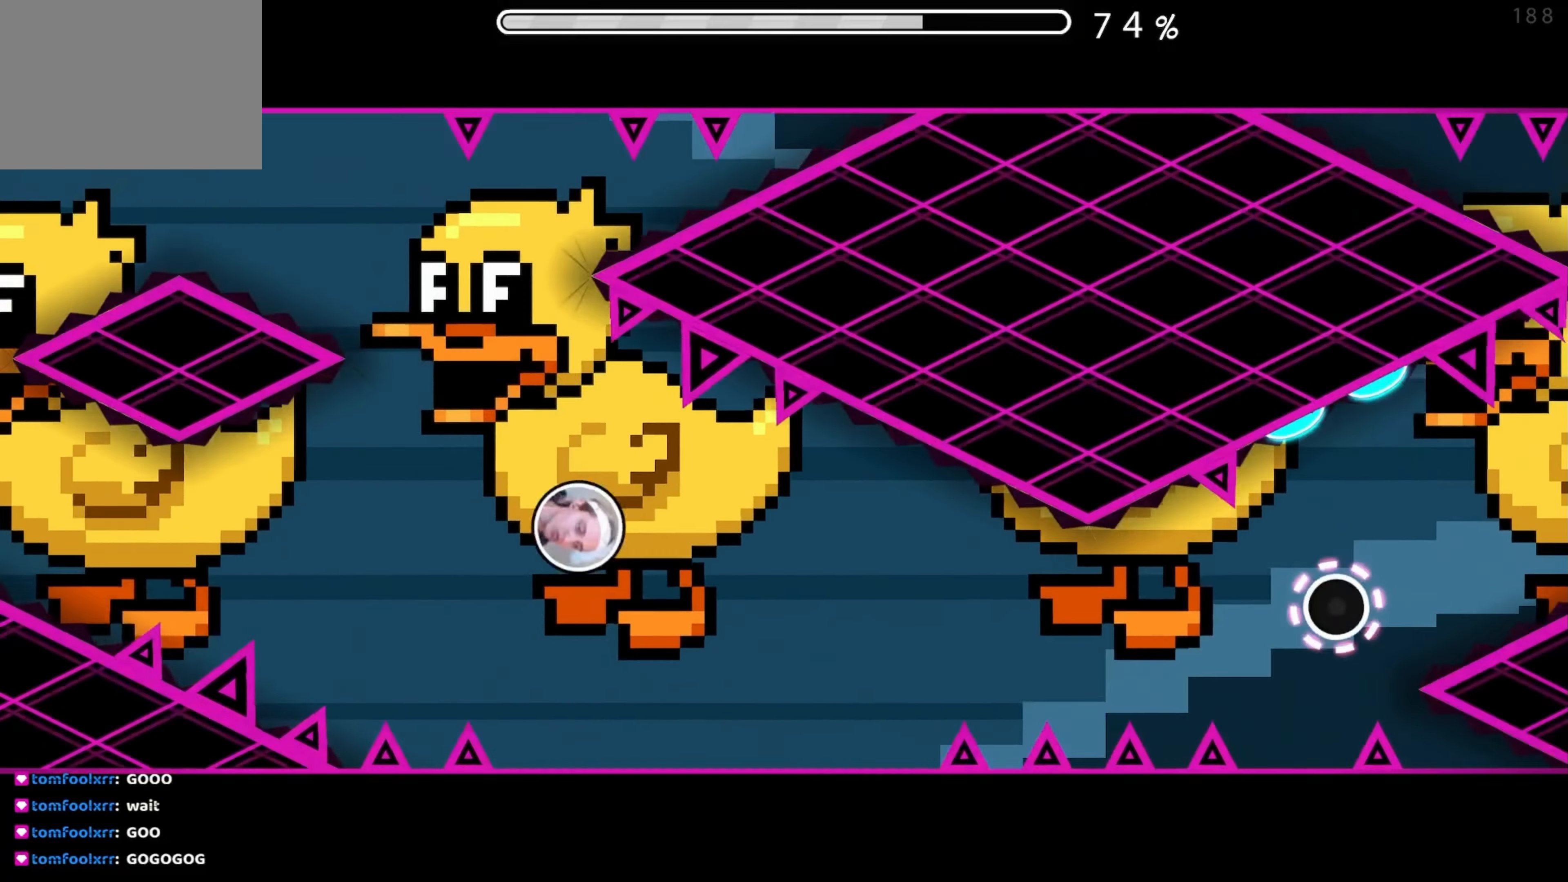
{"buttons": [], "events": [[100, "A", "down"], [217, "A", "up"]]}
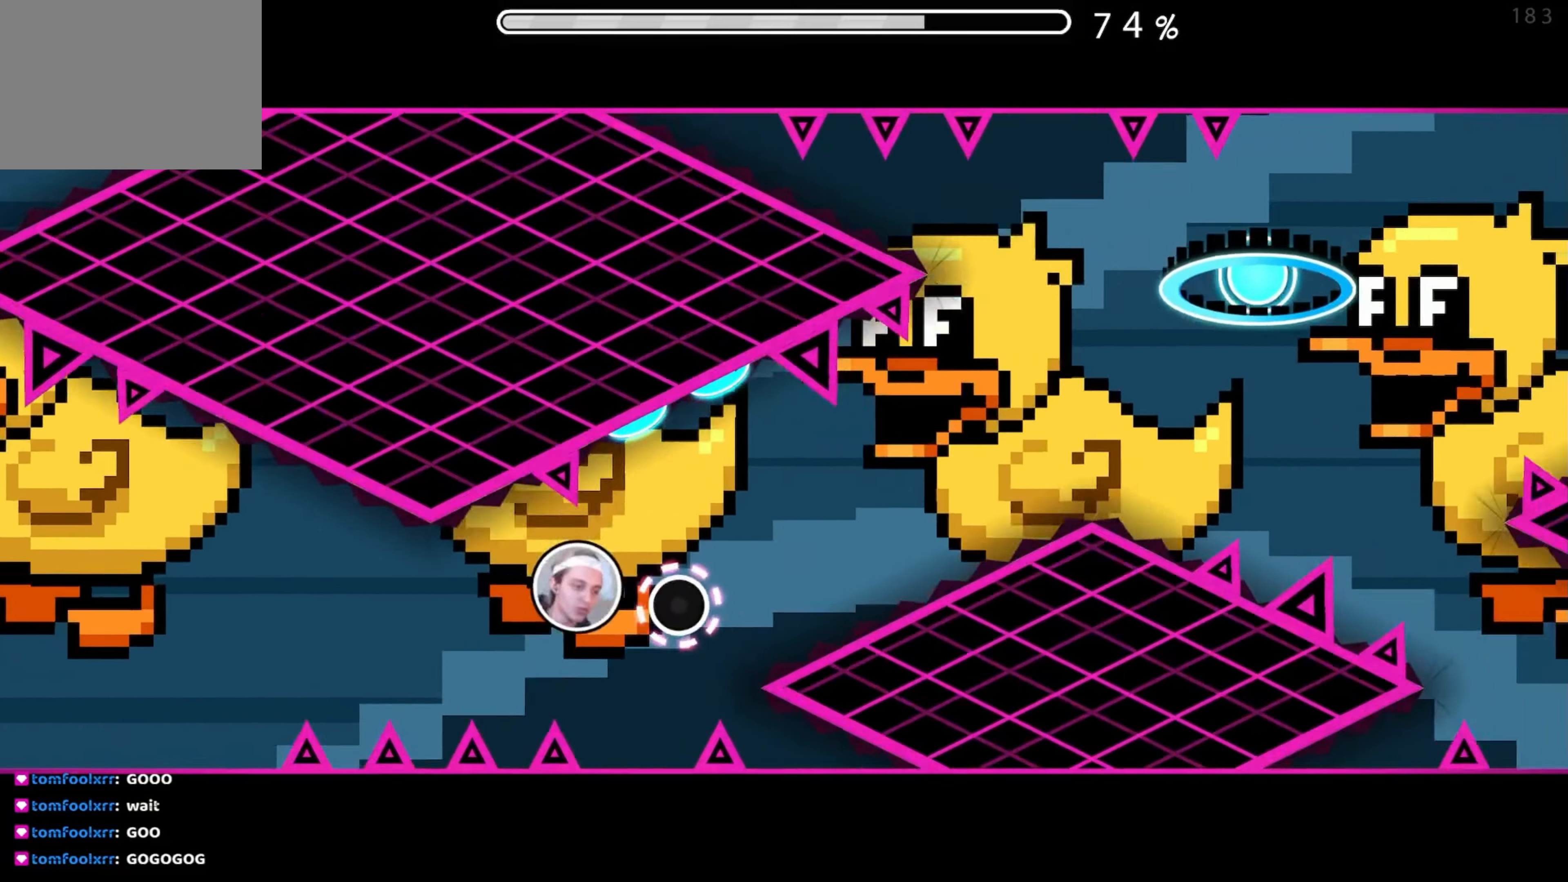
{"buttons": [], "events": [[50, "A", "down"], [133, "A", "up"], [267, "A", "down"], [367, "A", "up"]]}
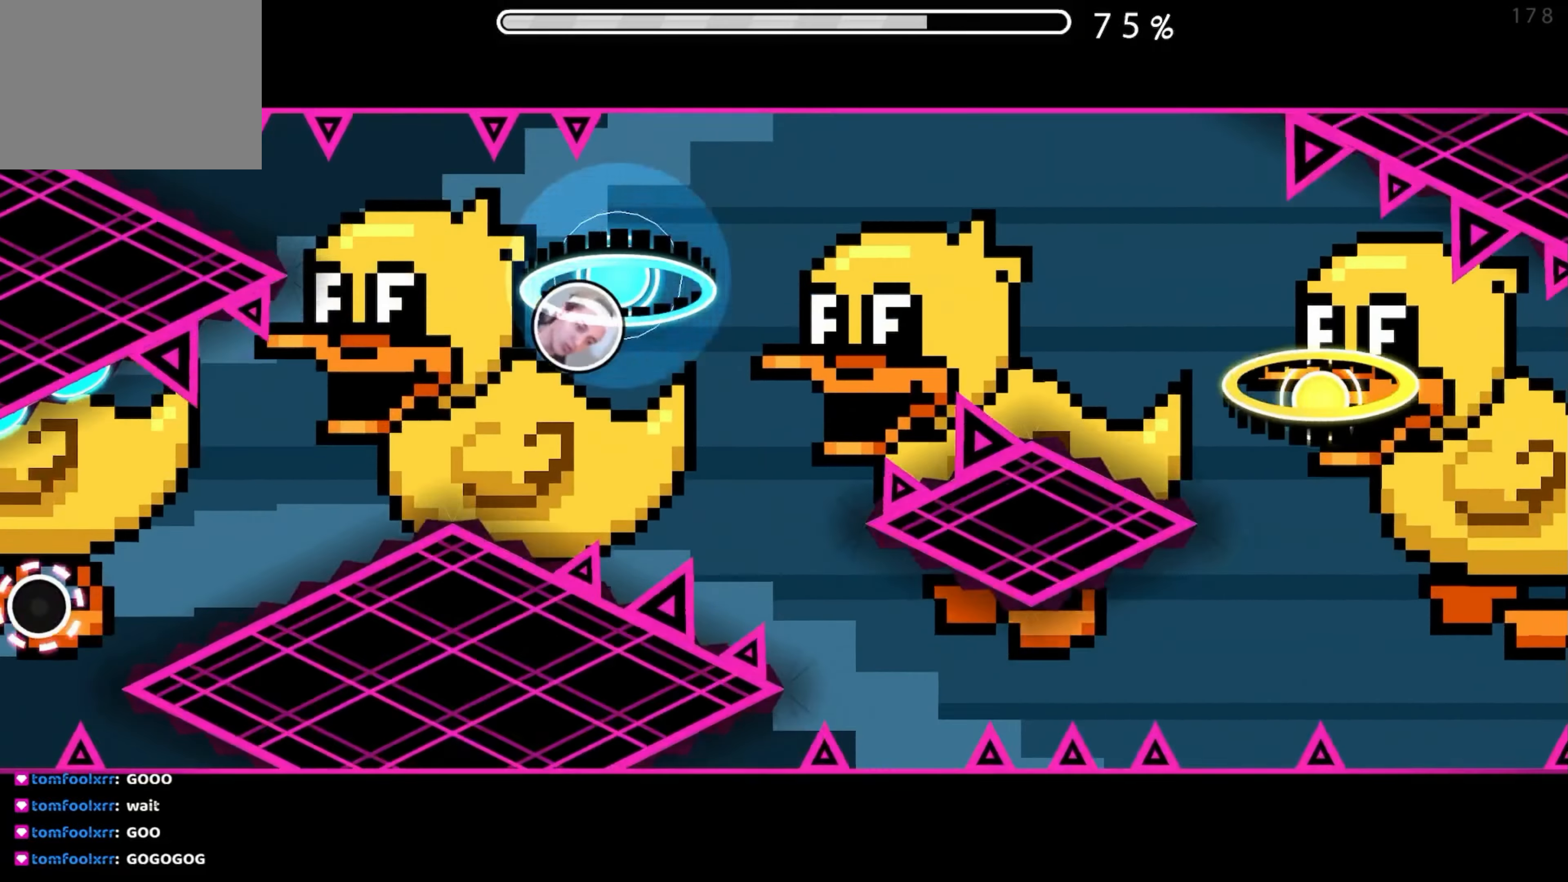
{"buttons": [], "events": [[17, "A", "down"], [100, "A", "up"], [333, "A", "down"], [417, "A", "up"]]}
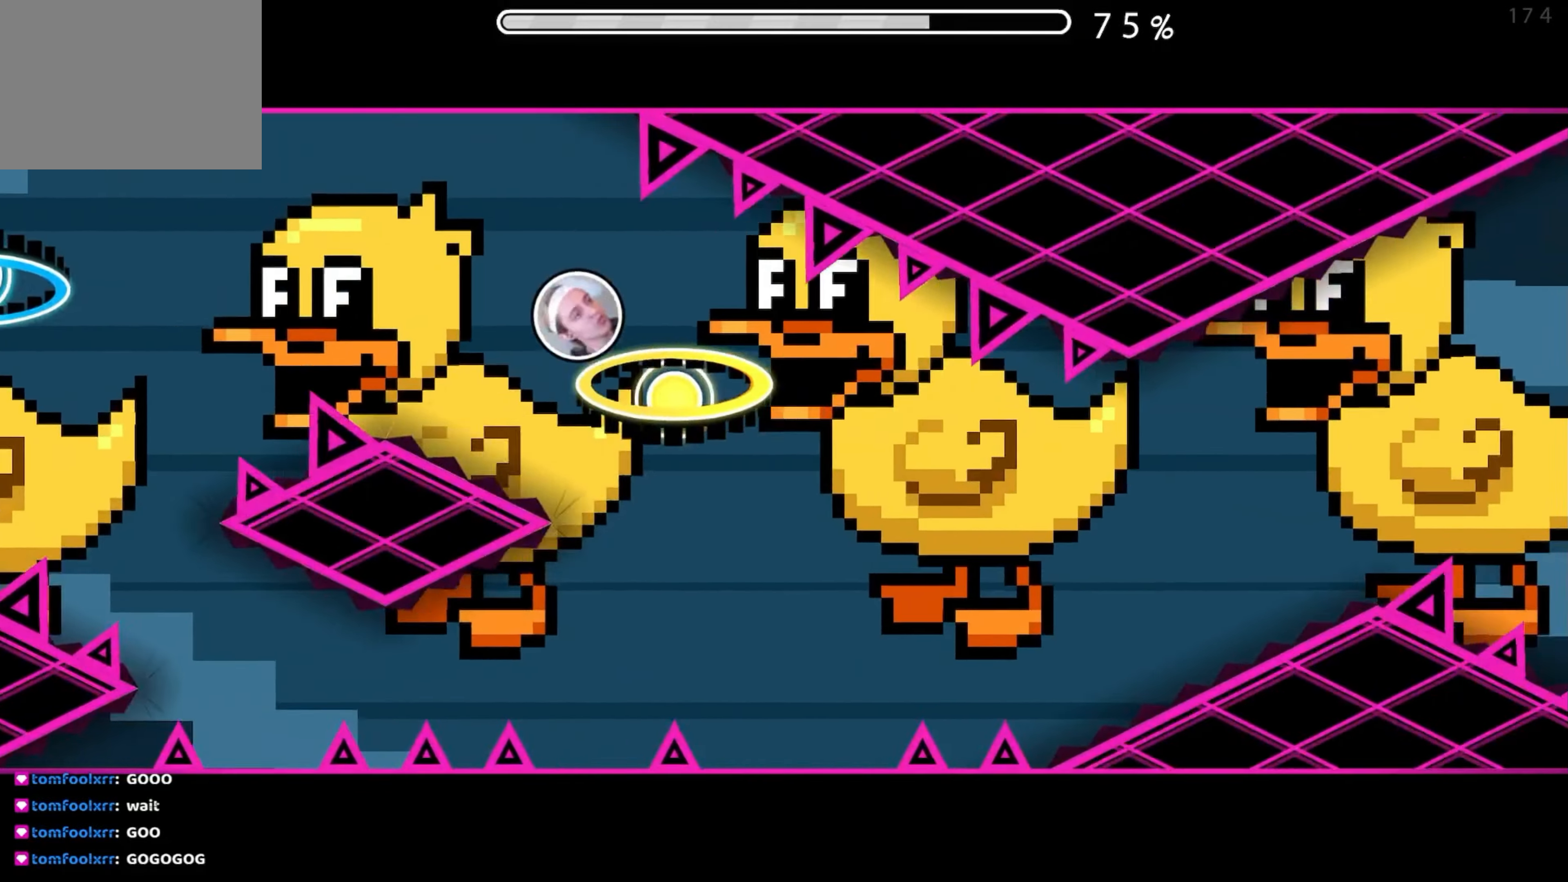
{"buttons": [], "events": [[50, "A", "down"], [150, "A", "up"]]}
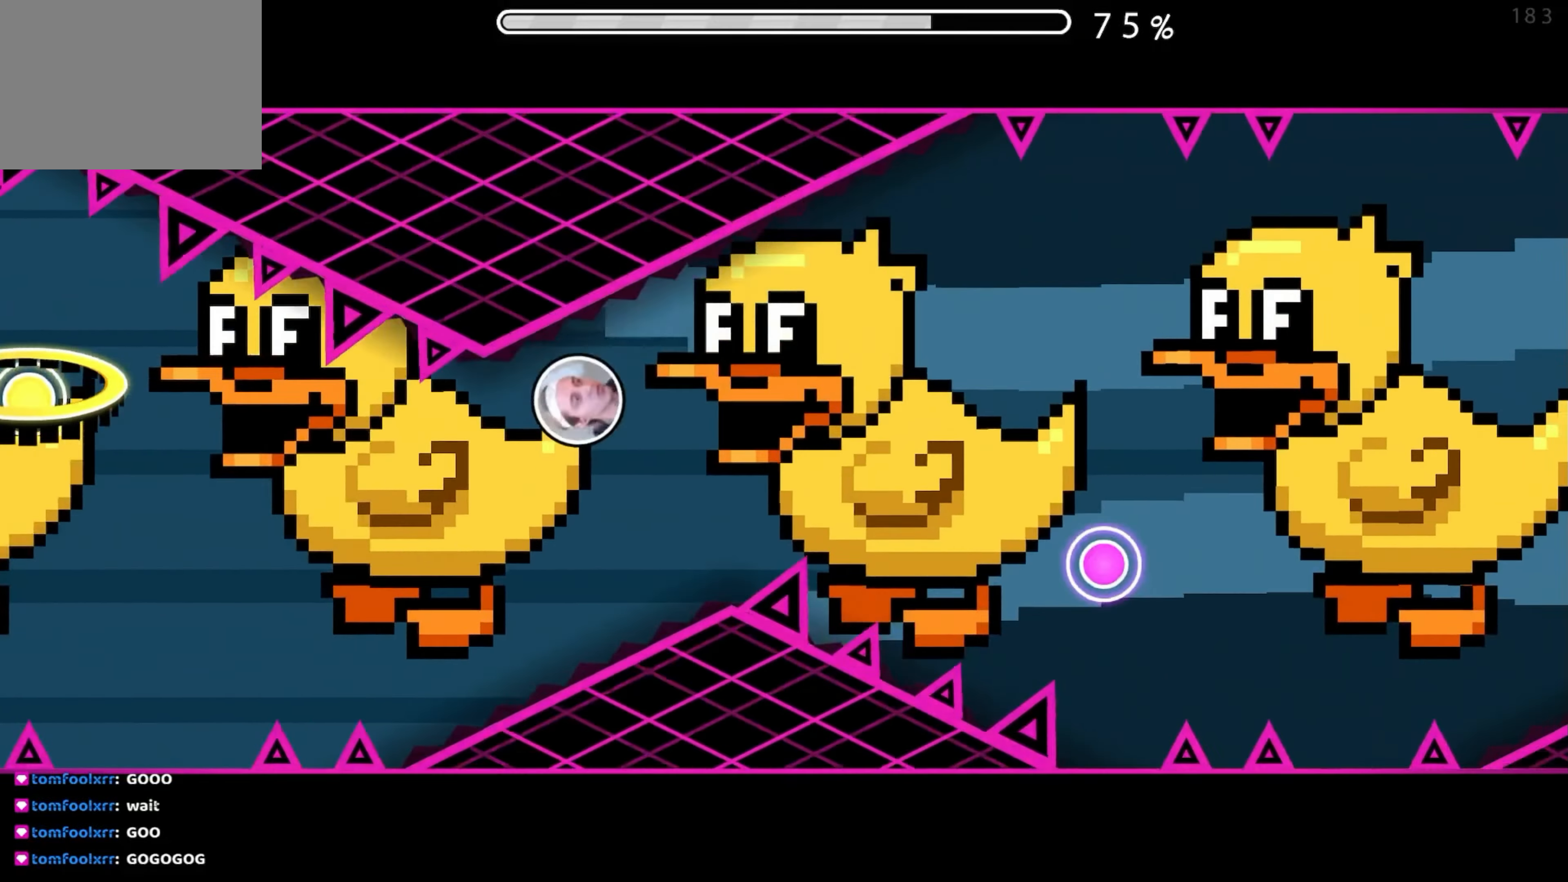
{"buttons": [], "events": [[100, "A", "down"], [200, "A", "up"], [283, "A", "down"], [467, "A", "up"]]}
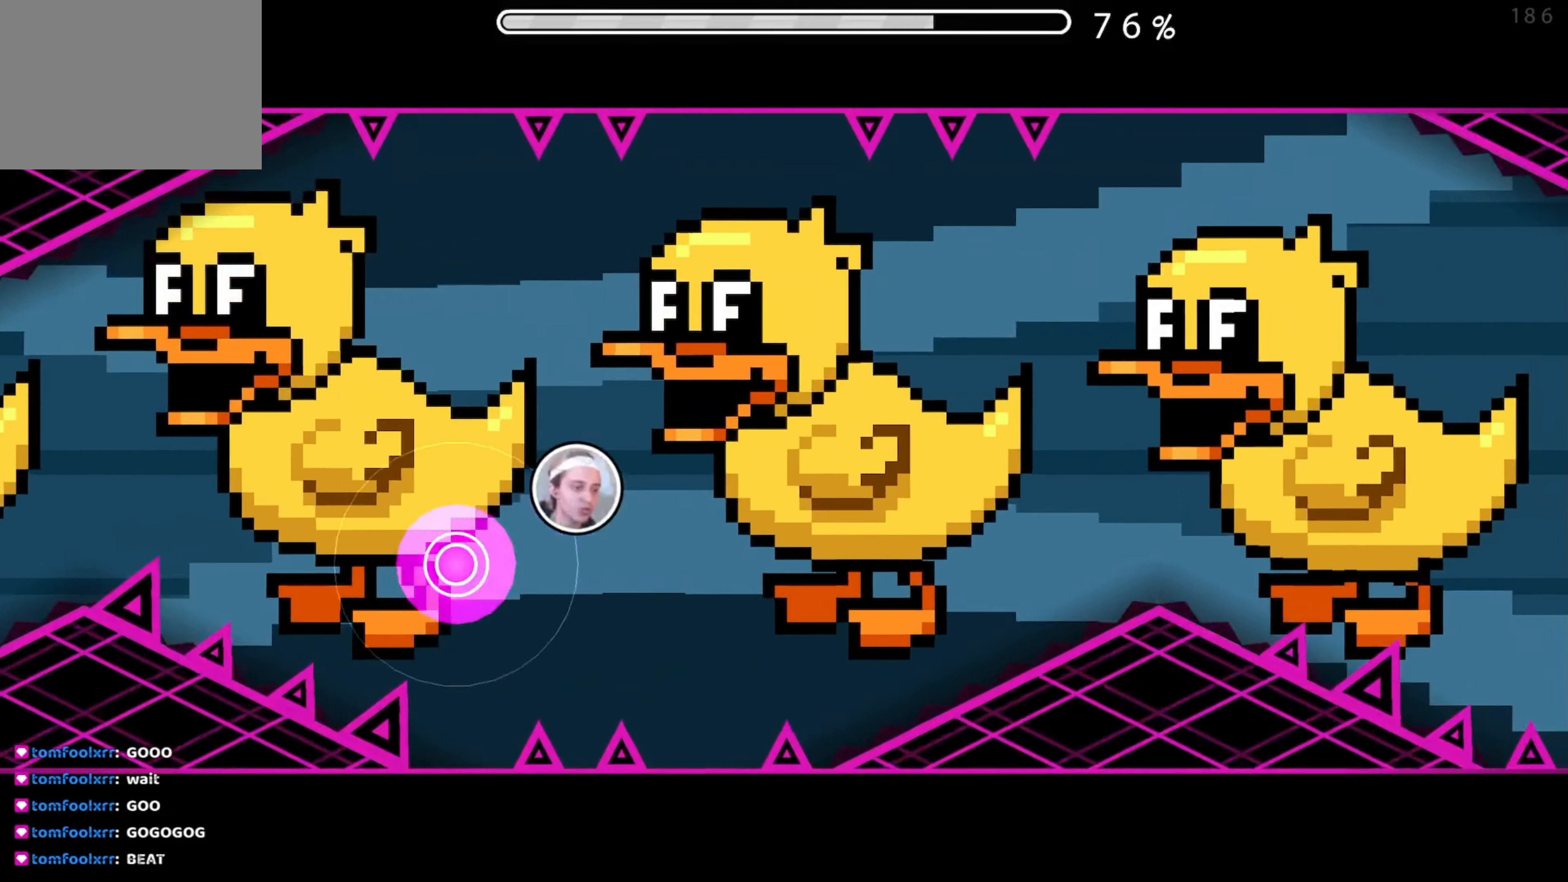
{"buttons": [], "events": [[350, "A", "down"], [450, "A", "up"]]}
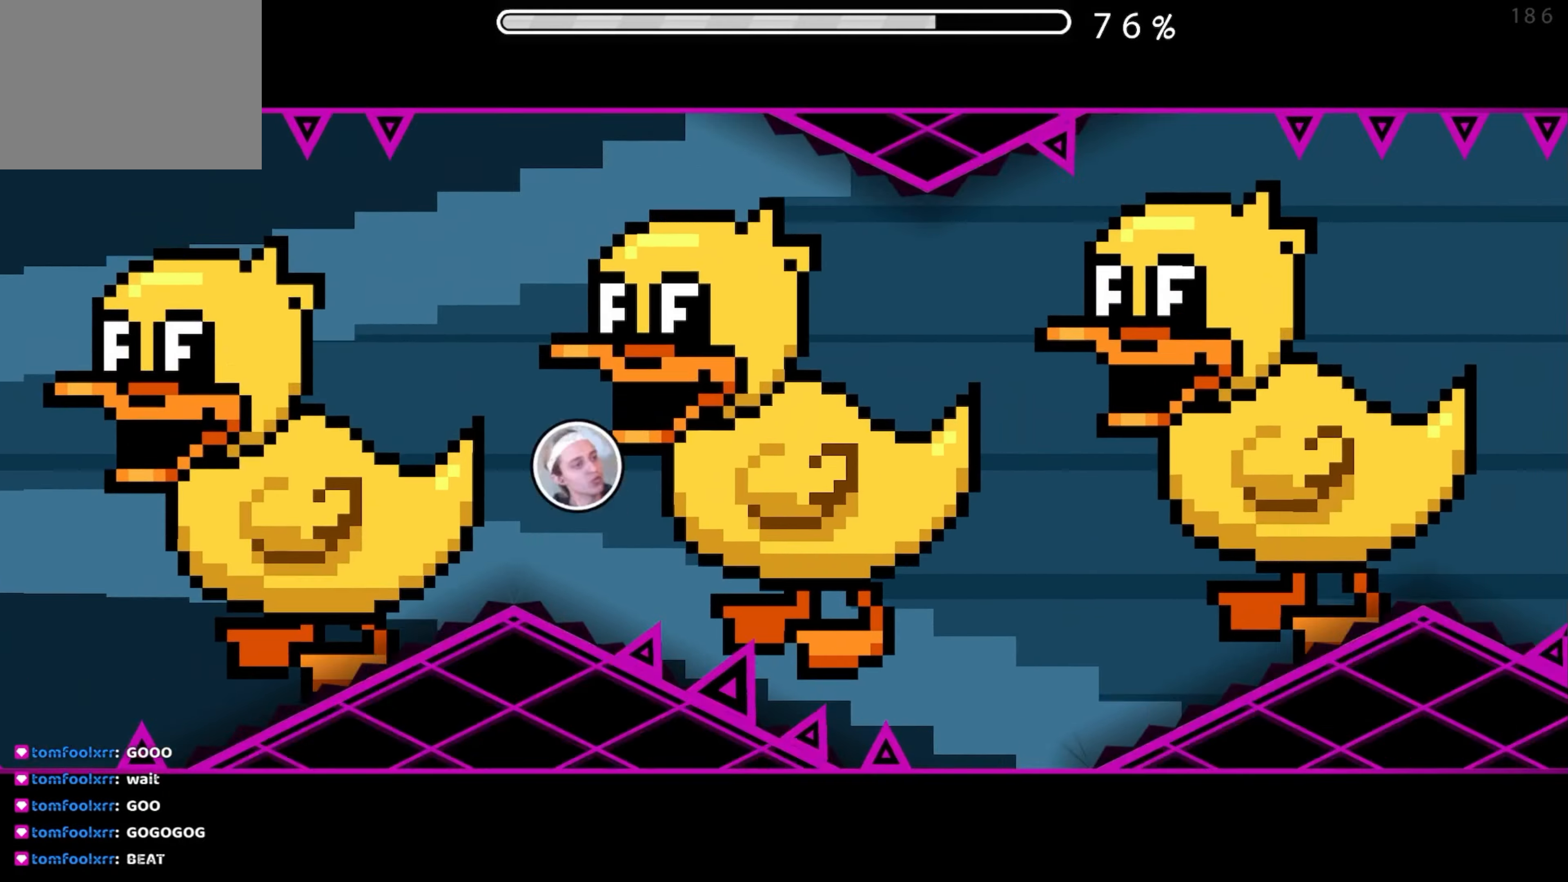
{"buttons": ["A"], "events": [[117, "A", "down"], [250, "A", "up"], [450, "A", "down"]]}
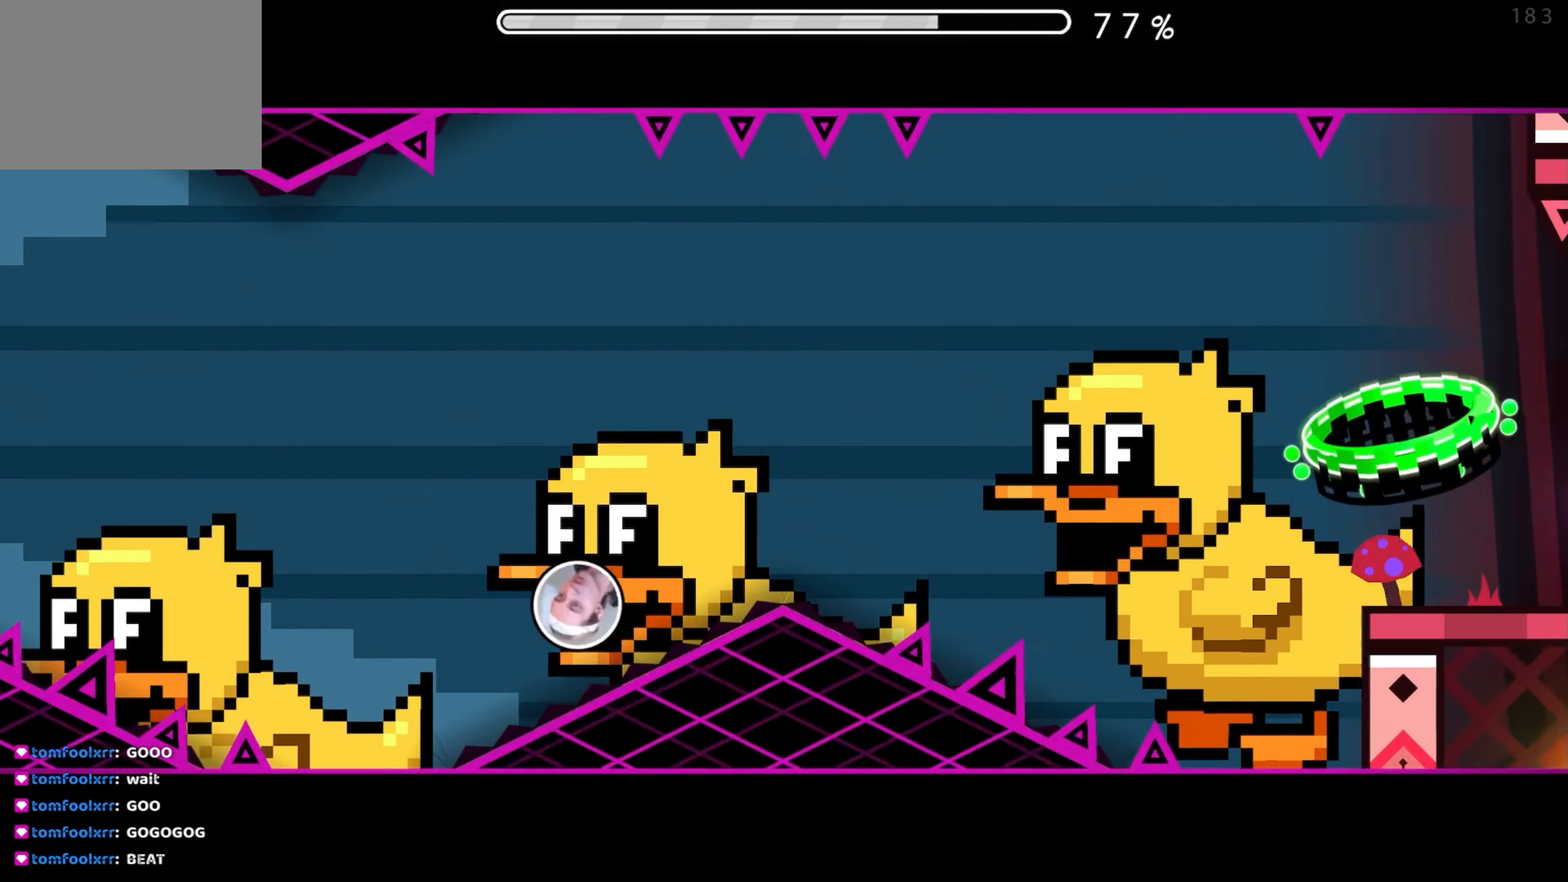
{"buttons": [], "events": [[117, "A", "up"], [317, "A", "down"], [484, "A", "up"]]}
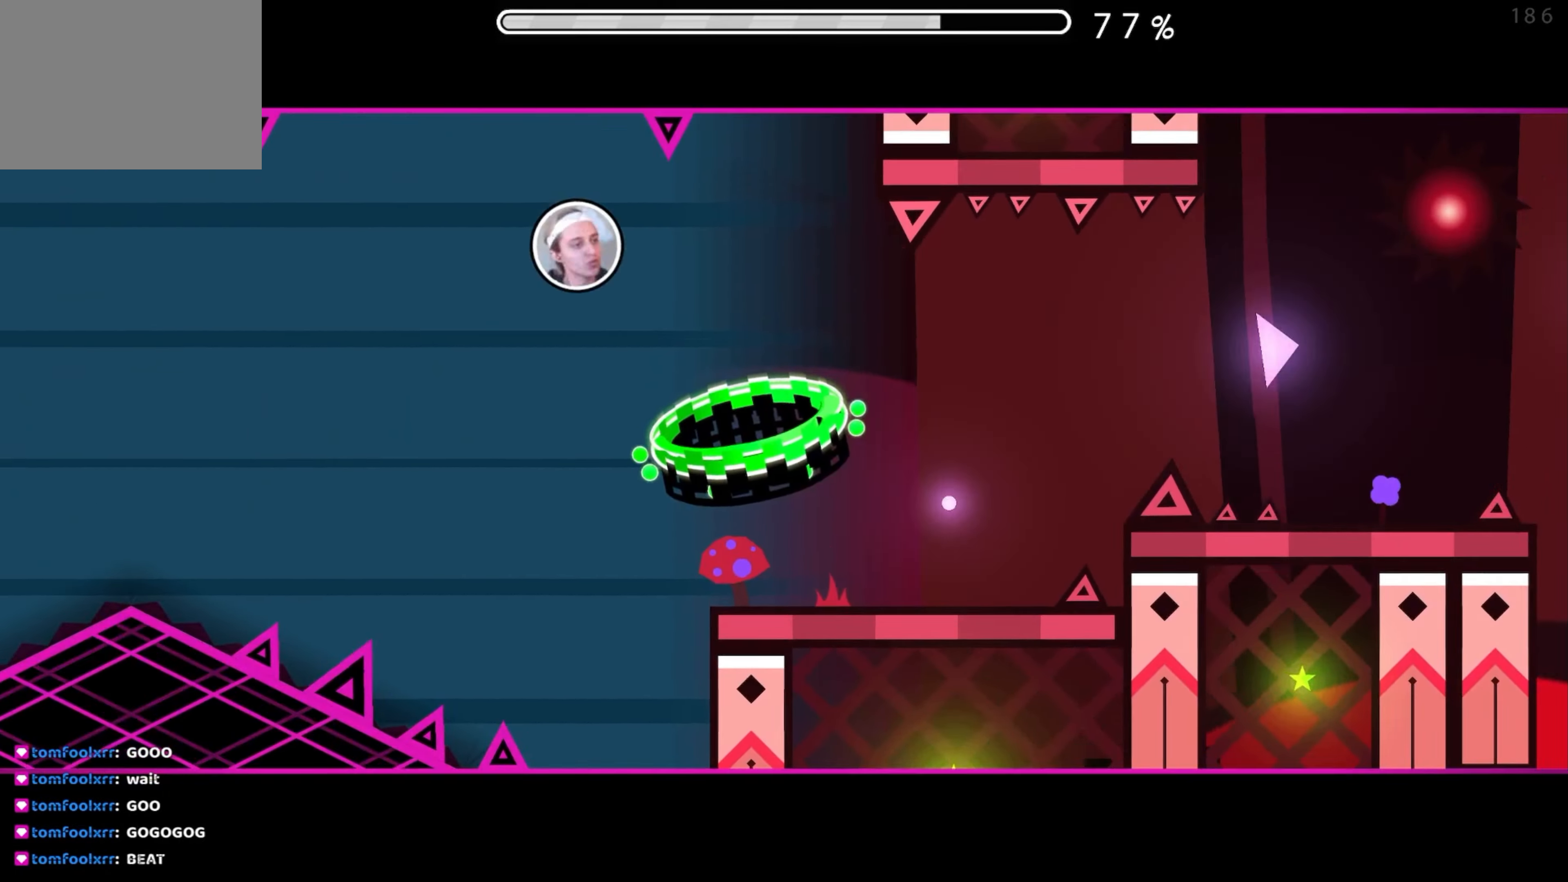
{"buttons": [], "events": [[284, "A", "down"], [400, "A", "up"]]}
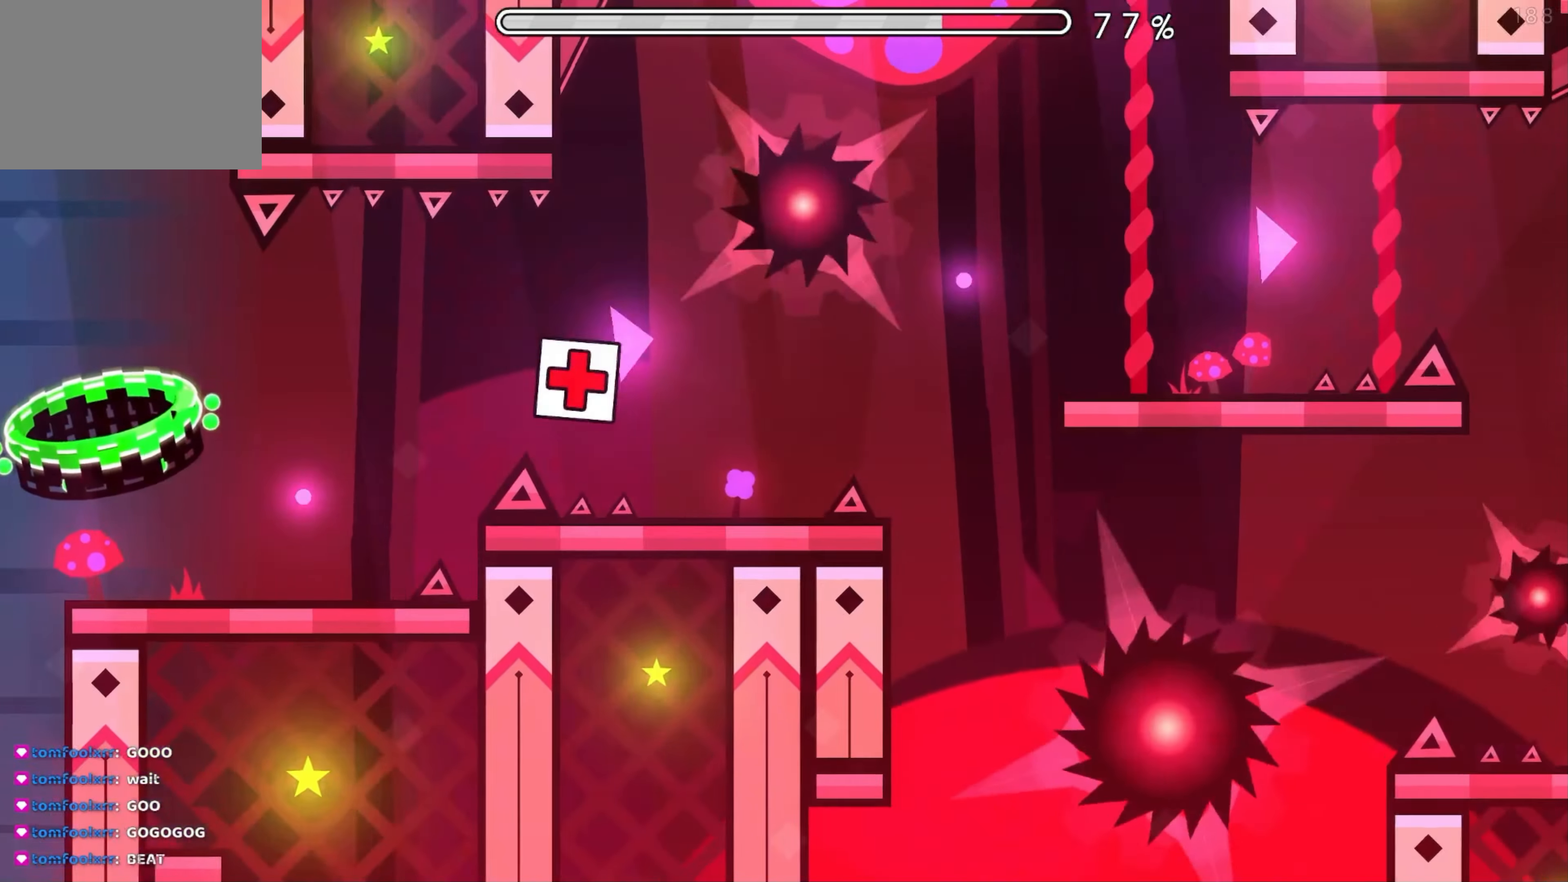
{"buttons": [], "events": [[117, "A", "down"], [250, "A", "up"]]}
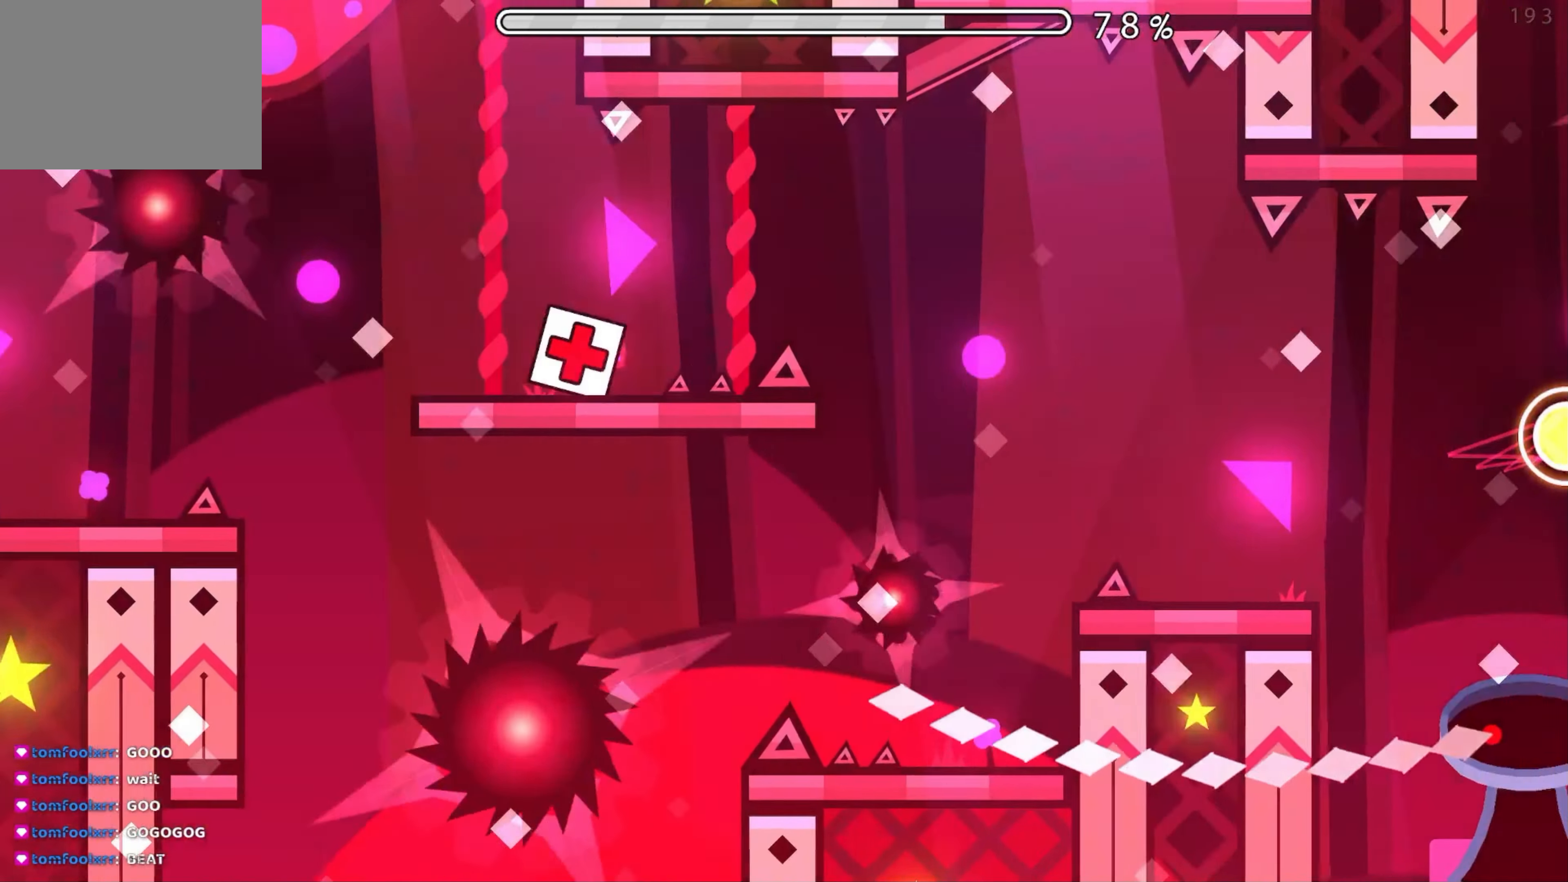
{"buttons": [], "events": [[17, "A", "down"], [117, "A", "up"]]}
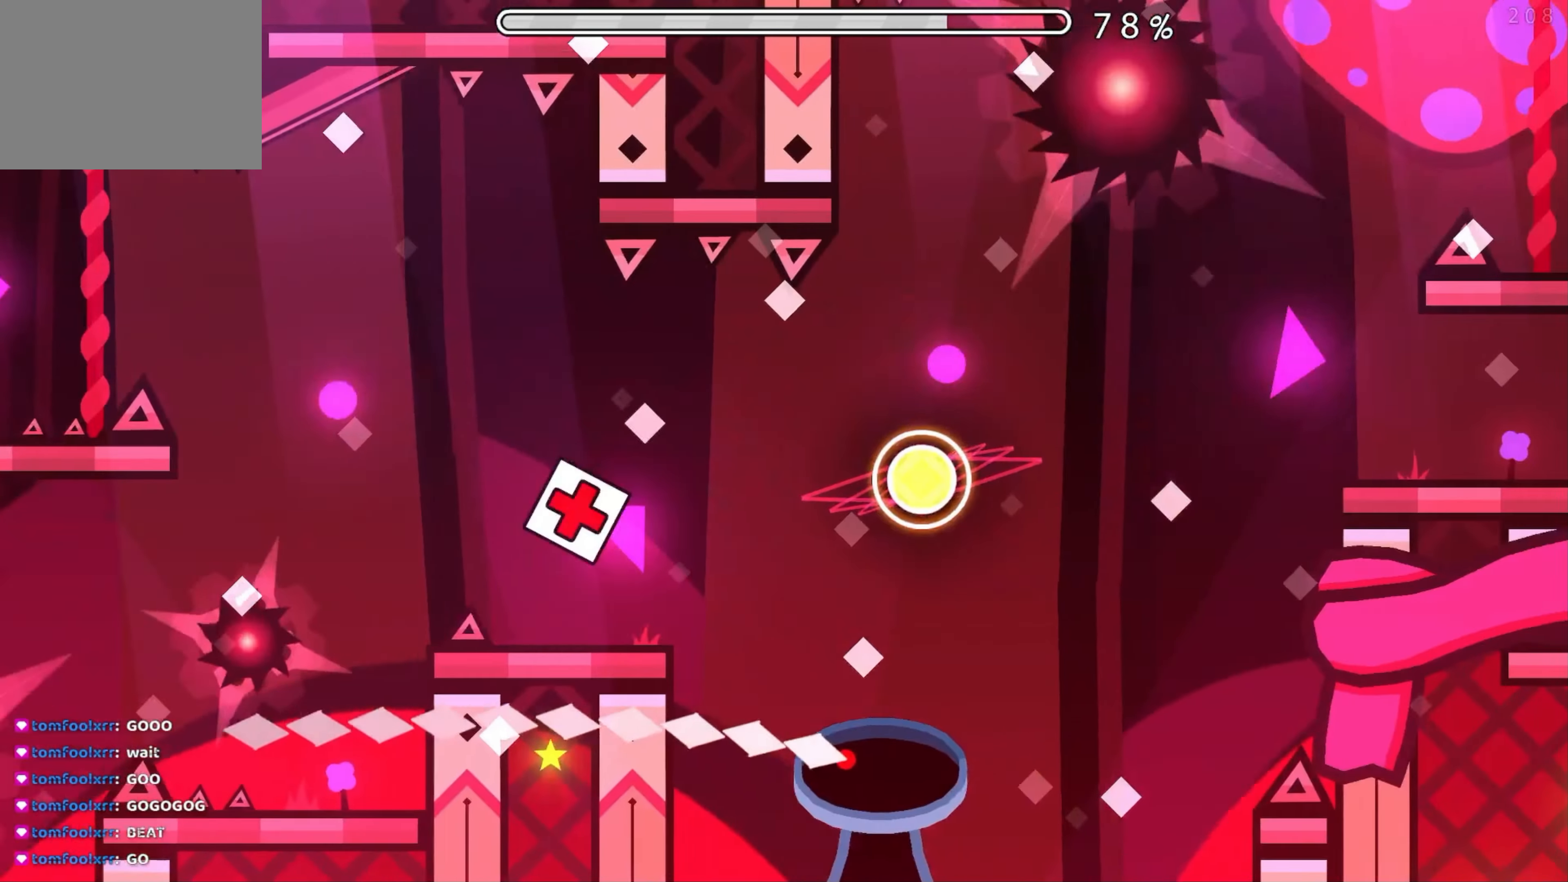
{"buttons": [], "events": [[17, "A", "down"], [134, "A", "up"], [250, "A", "down"], [334, "A", "up"]]}
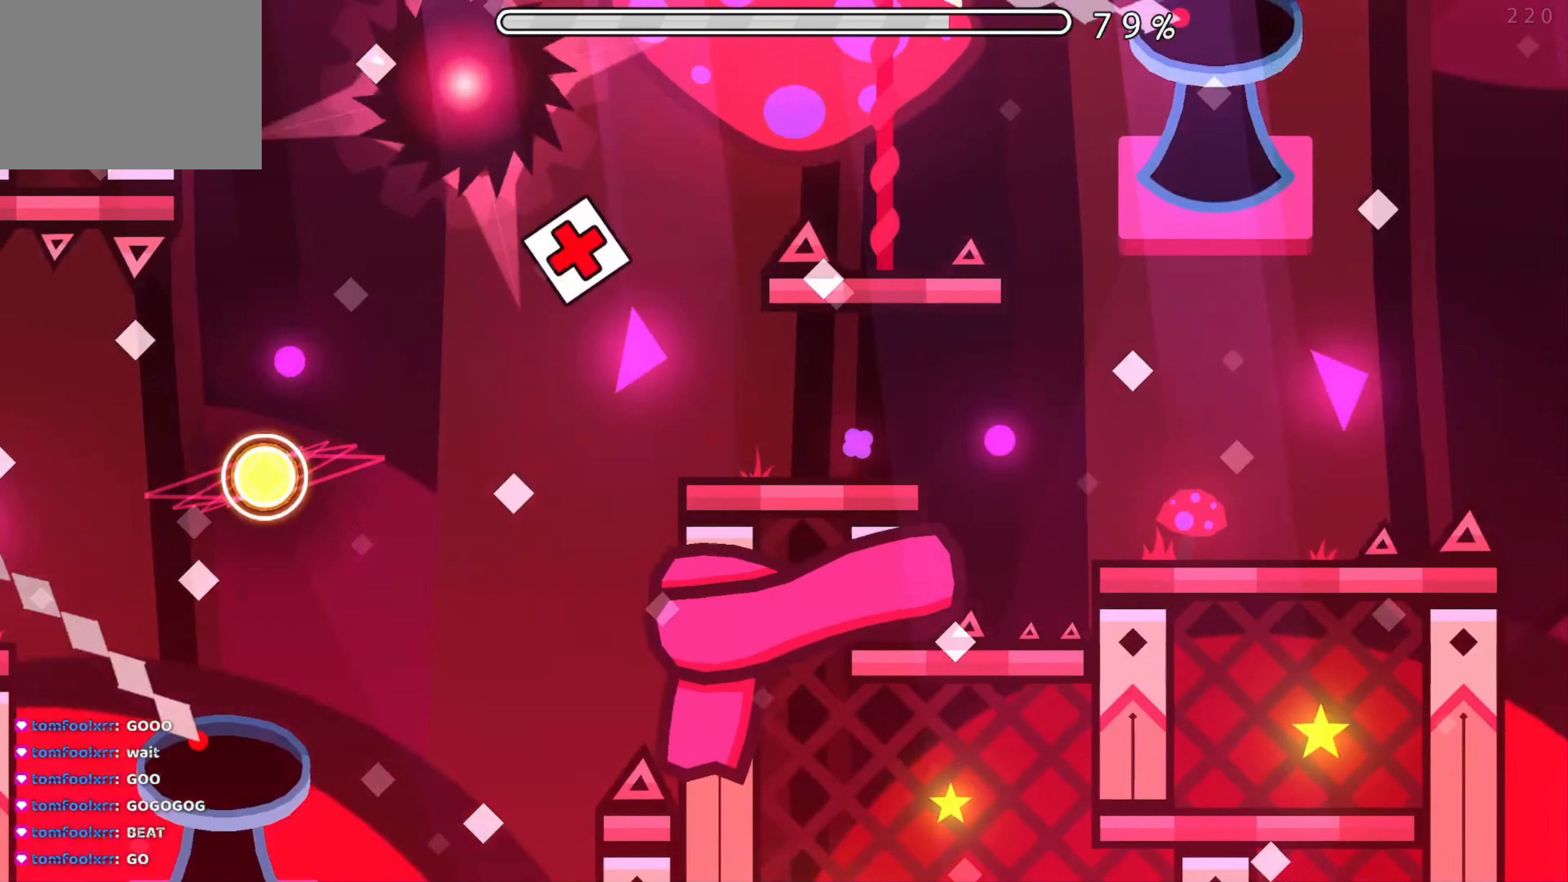
{"buttons": ["A"], "events": [[484, "A", "down"]]}
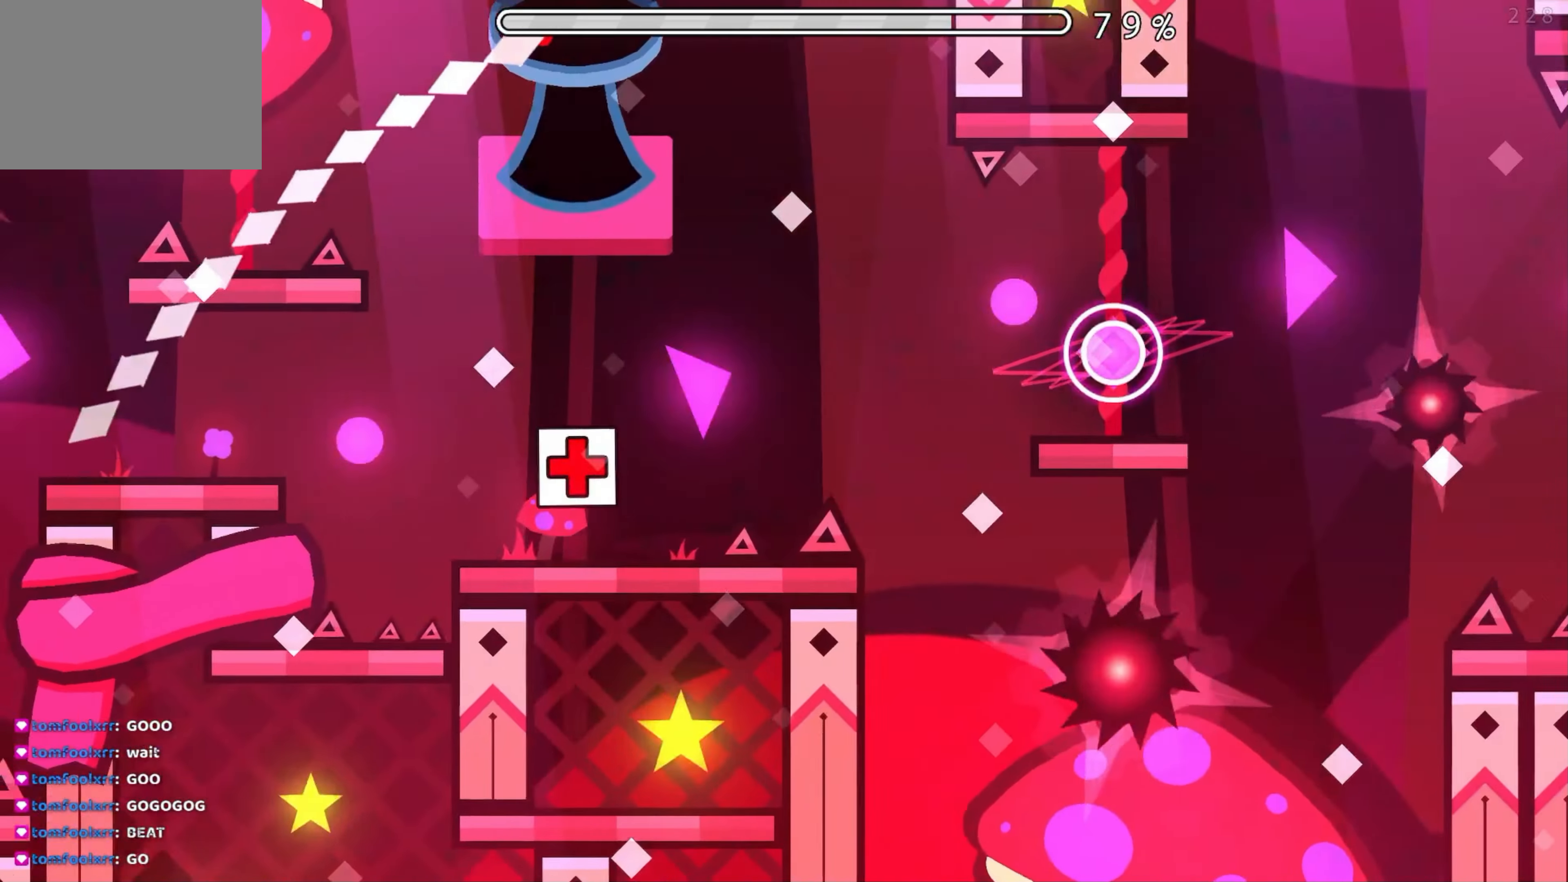
{"buttons": [], "events": [[467, "A", "up"]]}
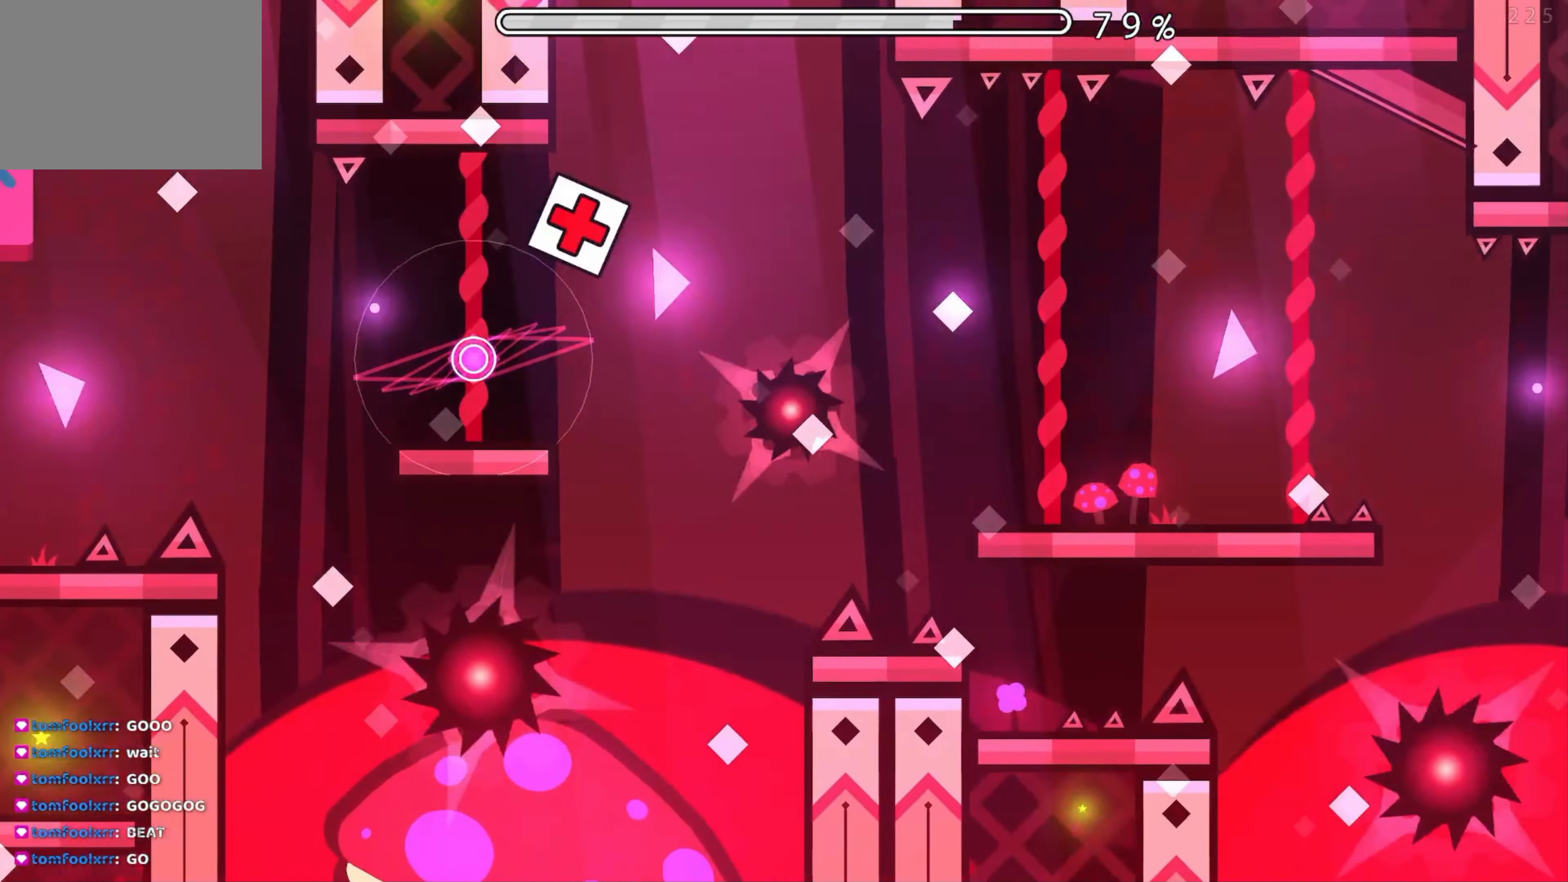
{"buttons": ["A"], "events": [[484, "A", "down"]]}
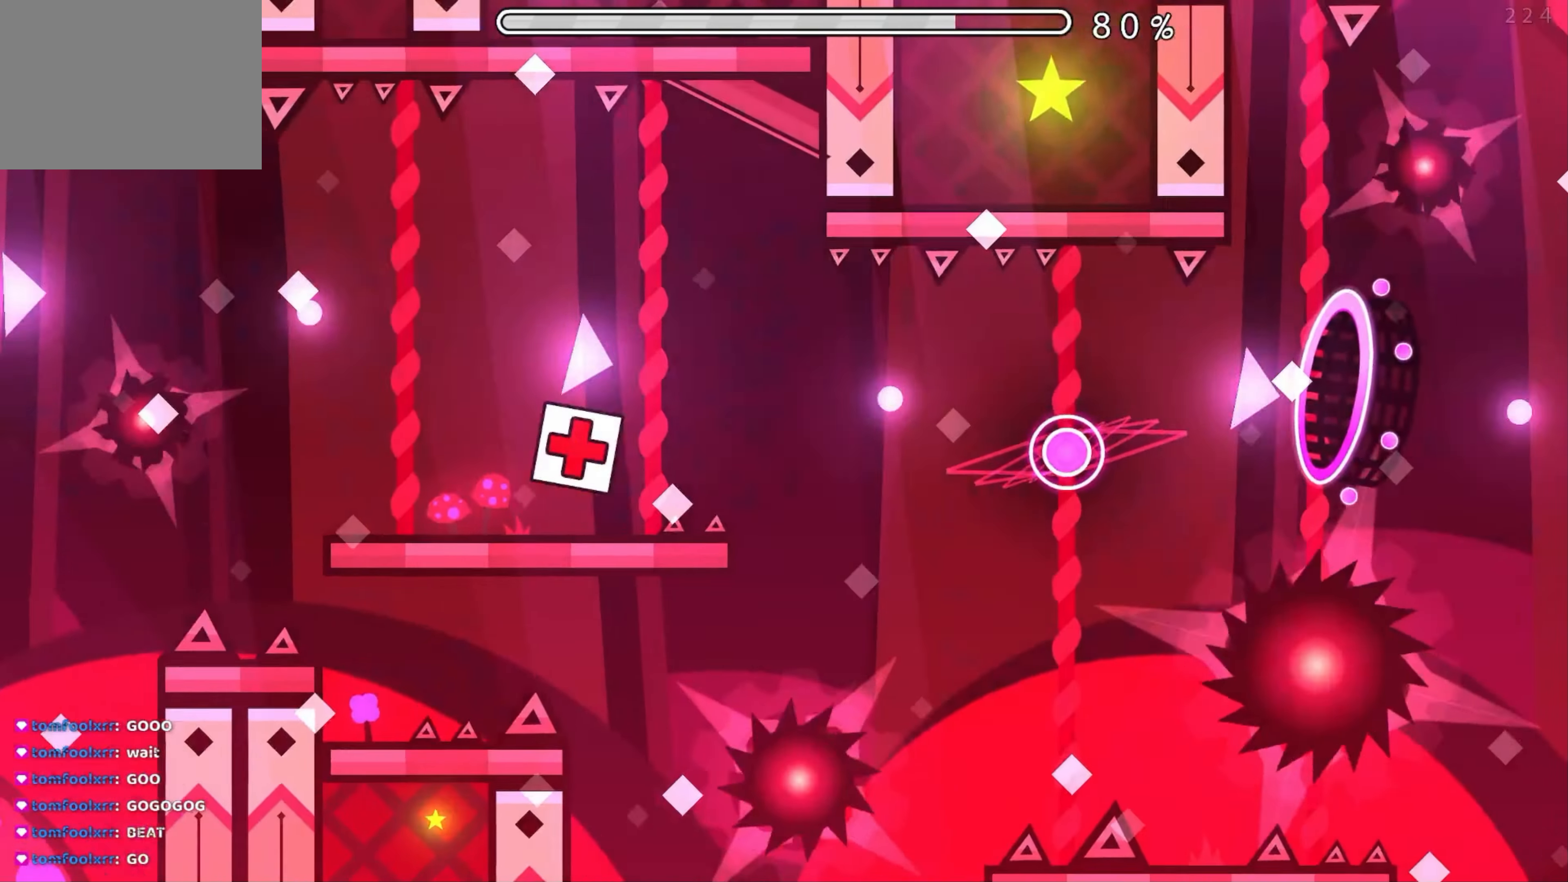
{"buttons": [], "events": [[84, "A", "up"], [366, "A", "down"], [483, "A", "up"]]}
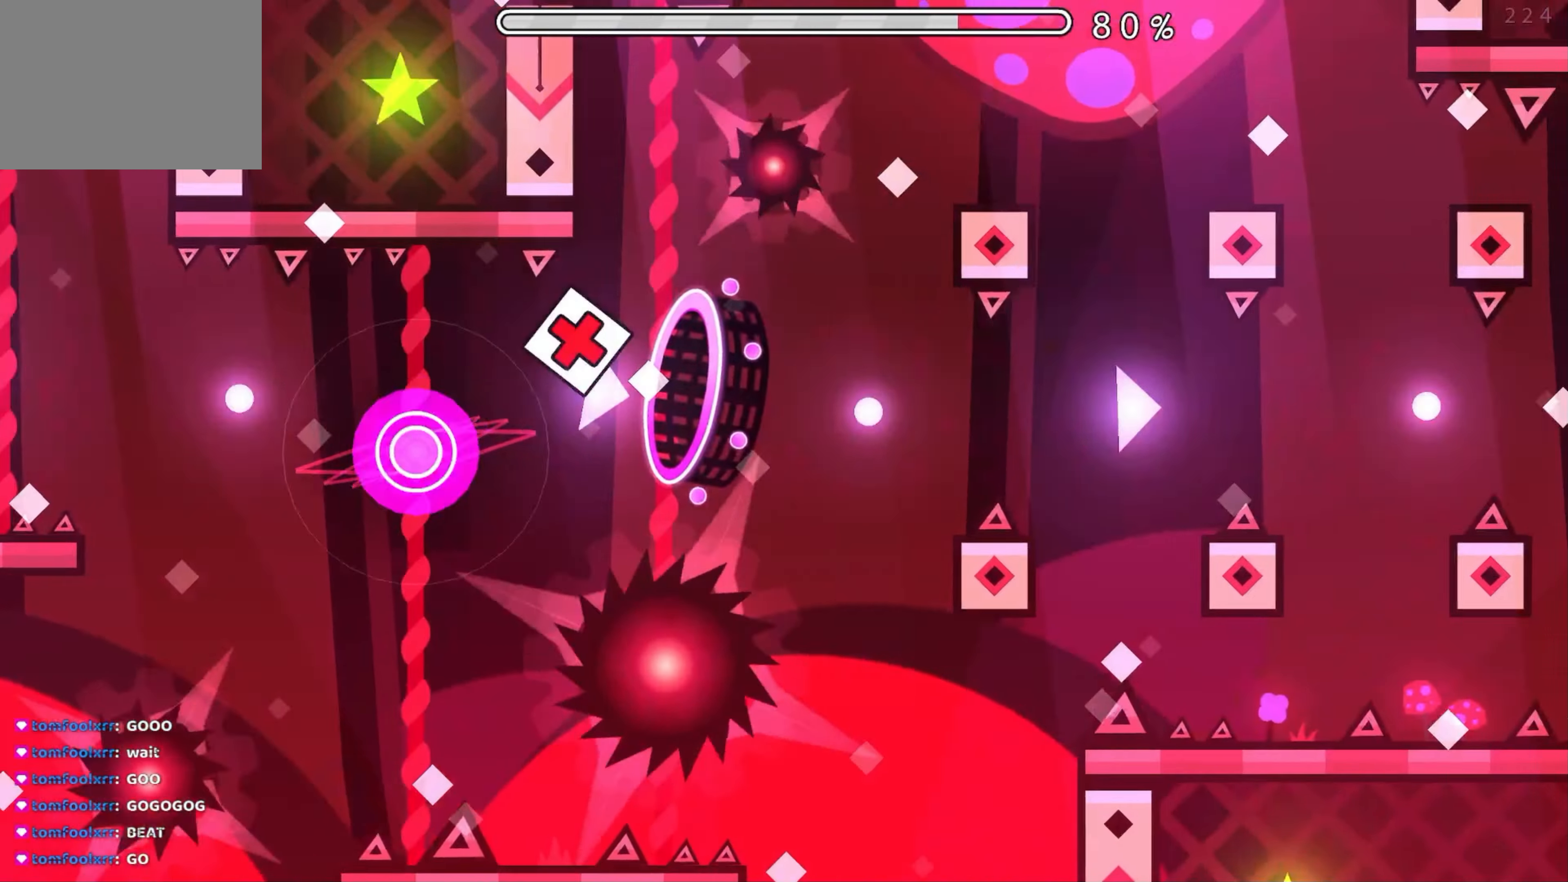
{"buttons": ["A"], "events": [[200, "A", "down"], [366, "A", "up"], [500, "A", "down"]]}
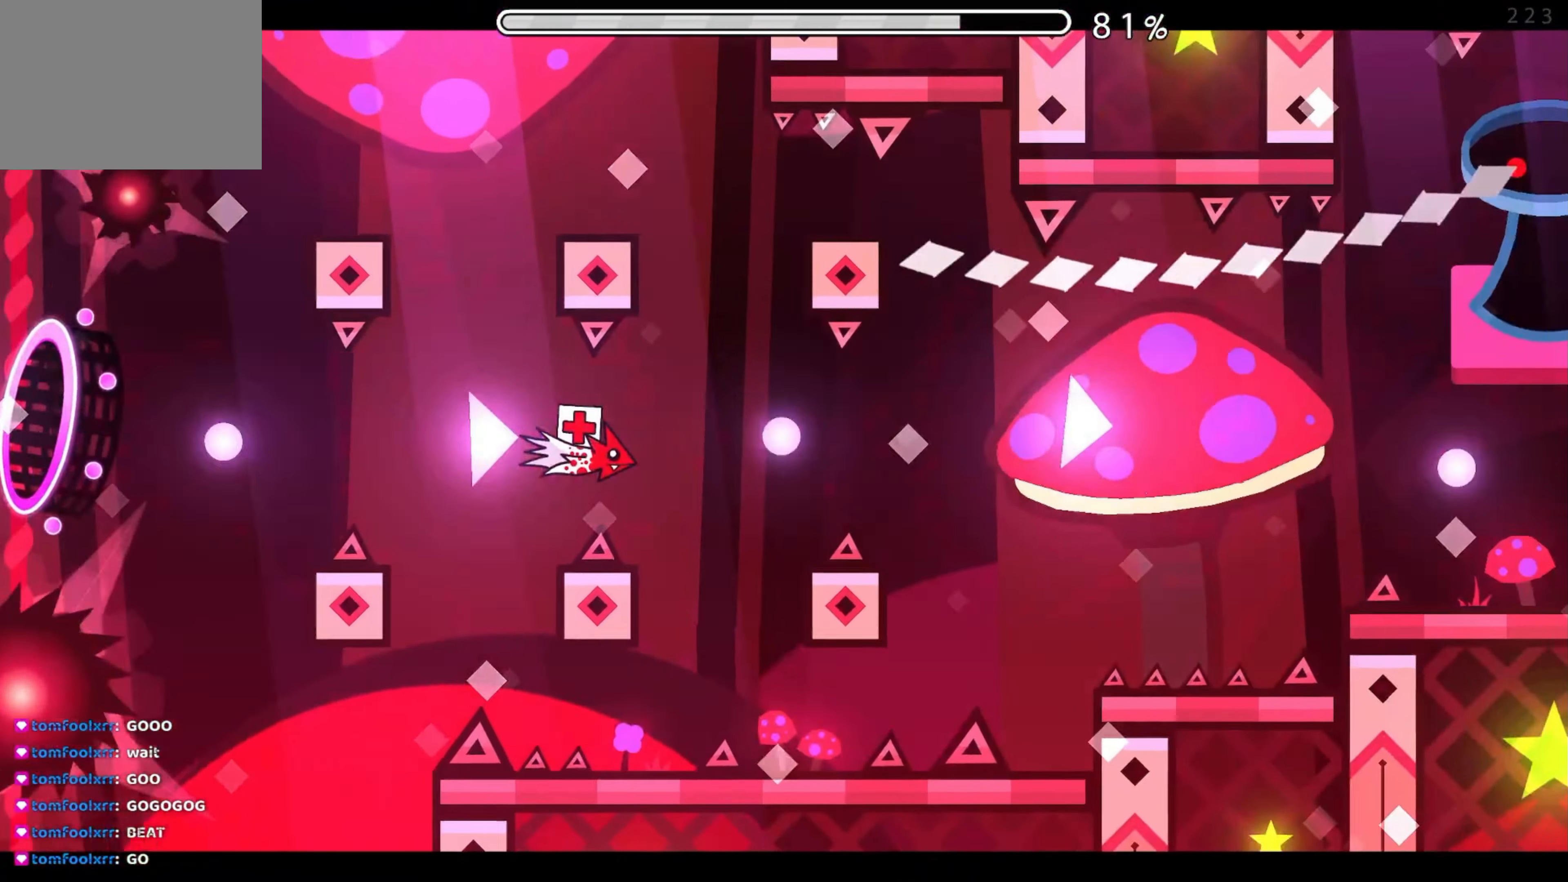
{"buttons": [], "events": [[66, "A", "up"], [166, "A", "down"], [233, "A", "up"], [366, "A", "down"], [416, "A", "up"]]}
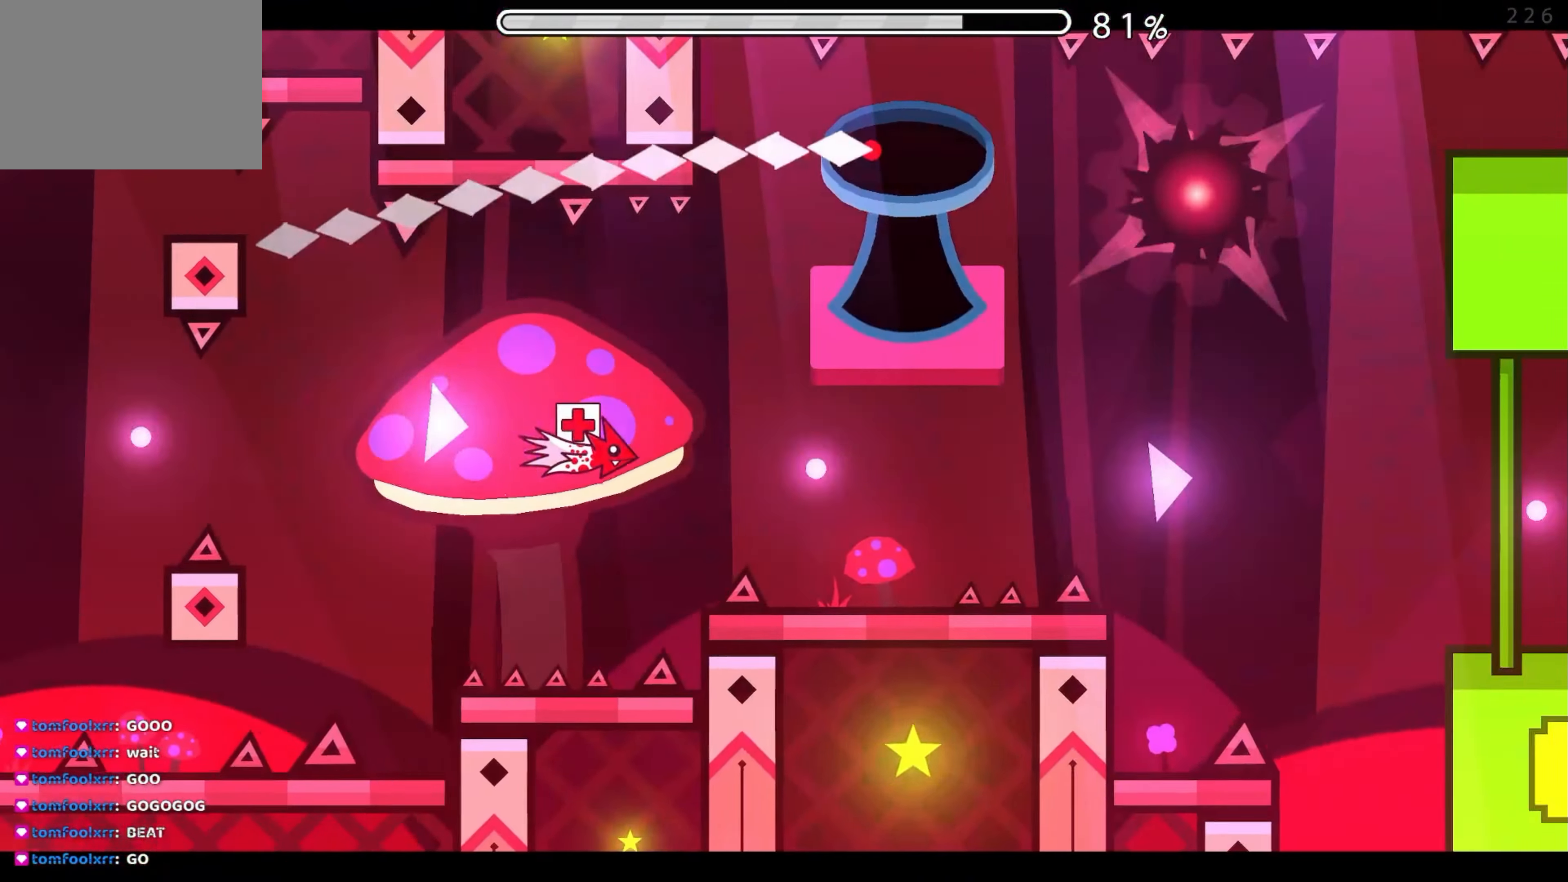
{"buttons": [], "events": [[50, "A", "down"], [116, "A", "up"], [216, "A", "down"], [283, "A", "up"], [416, "A", "down"], [500, "A", "up"]]}
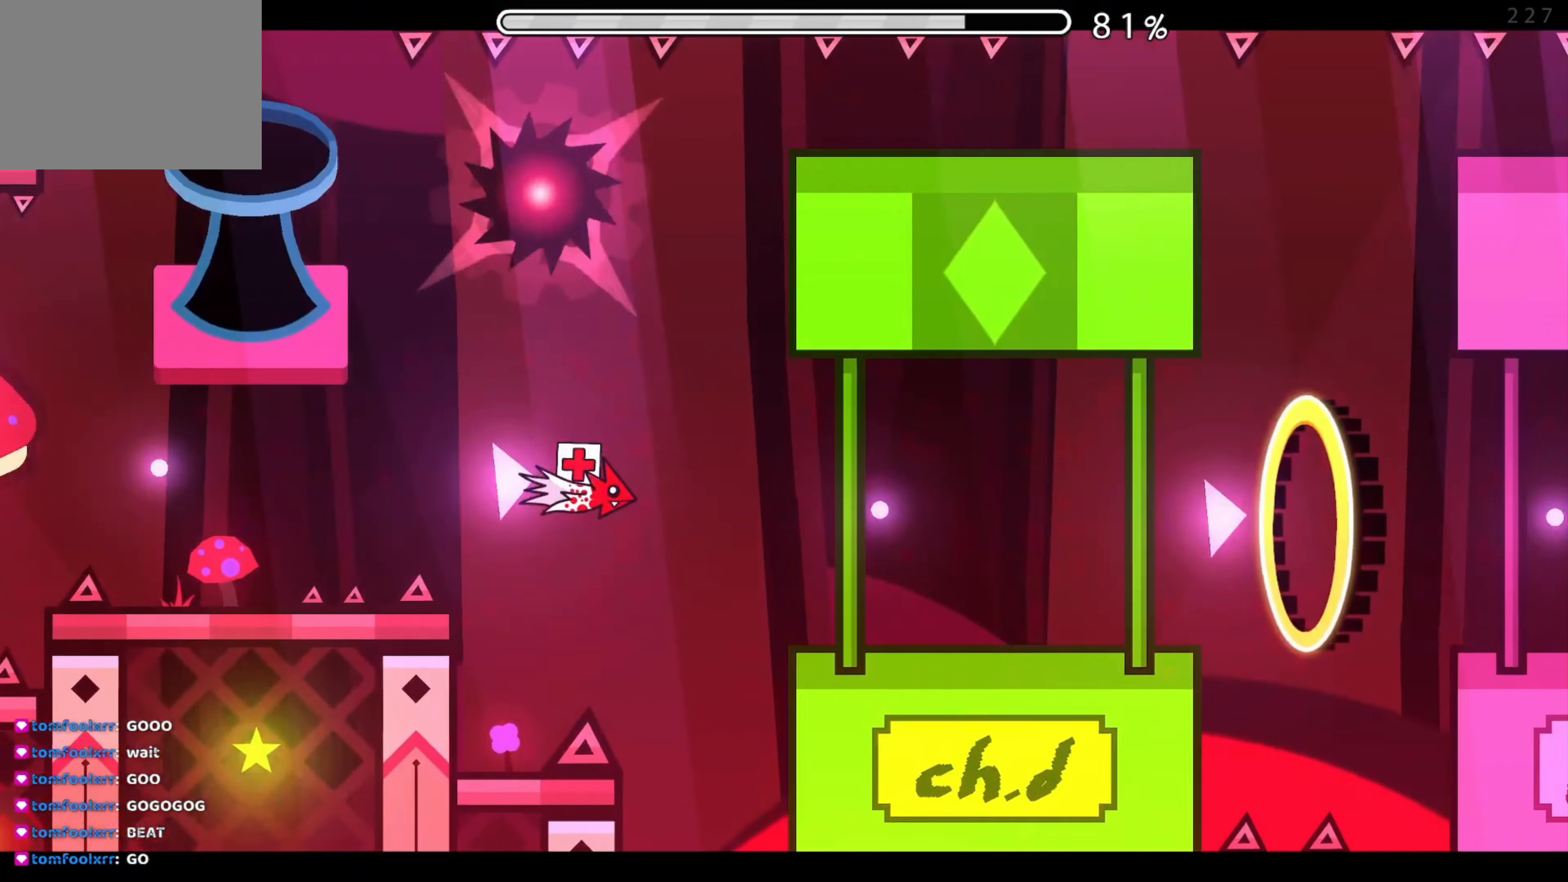
{"buttons": [], "events": [[133, "A", "down"], [216, "A", "up"], [333, "A", "down"], [400, "A", "up"]]}
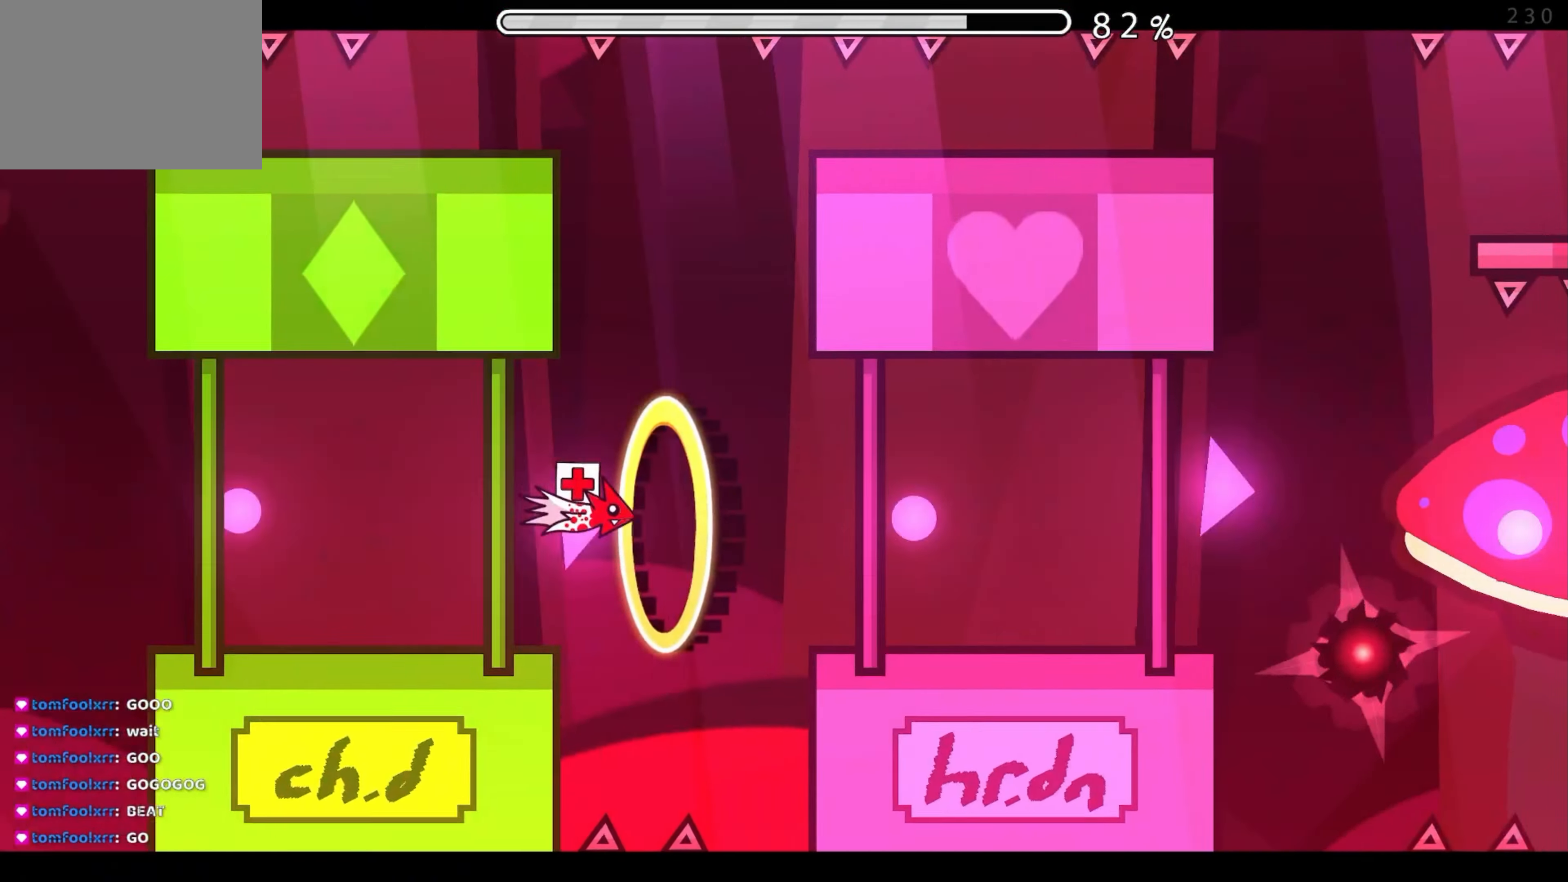
{"buttons": ["A"], "events": [[66, "A", "down"], [150, "A", "up"], [250, "A", "down"], [316, "A", "up"], [450, "A", "down"]]}
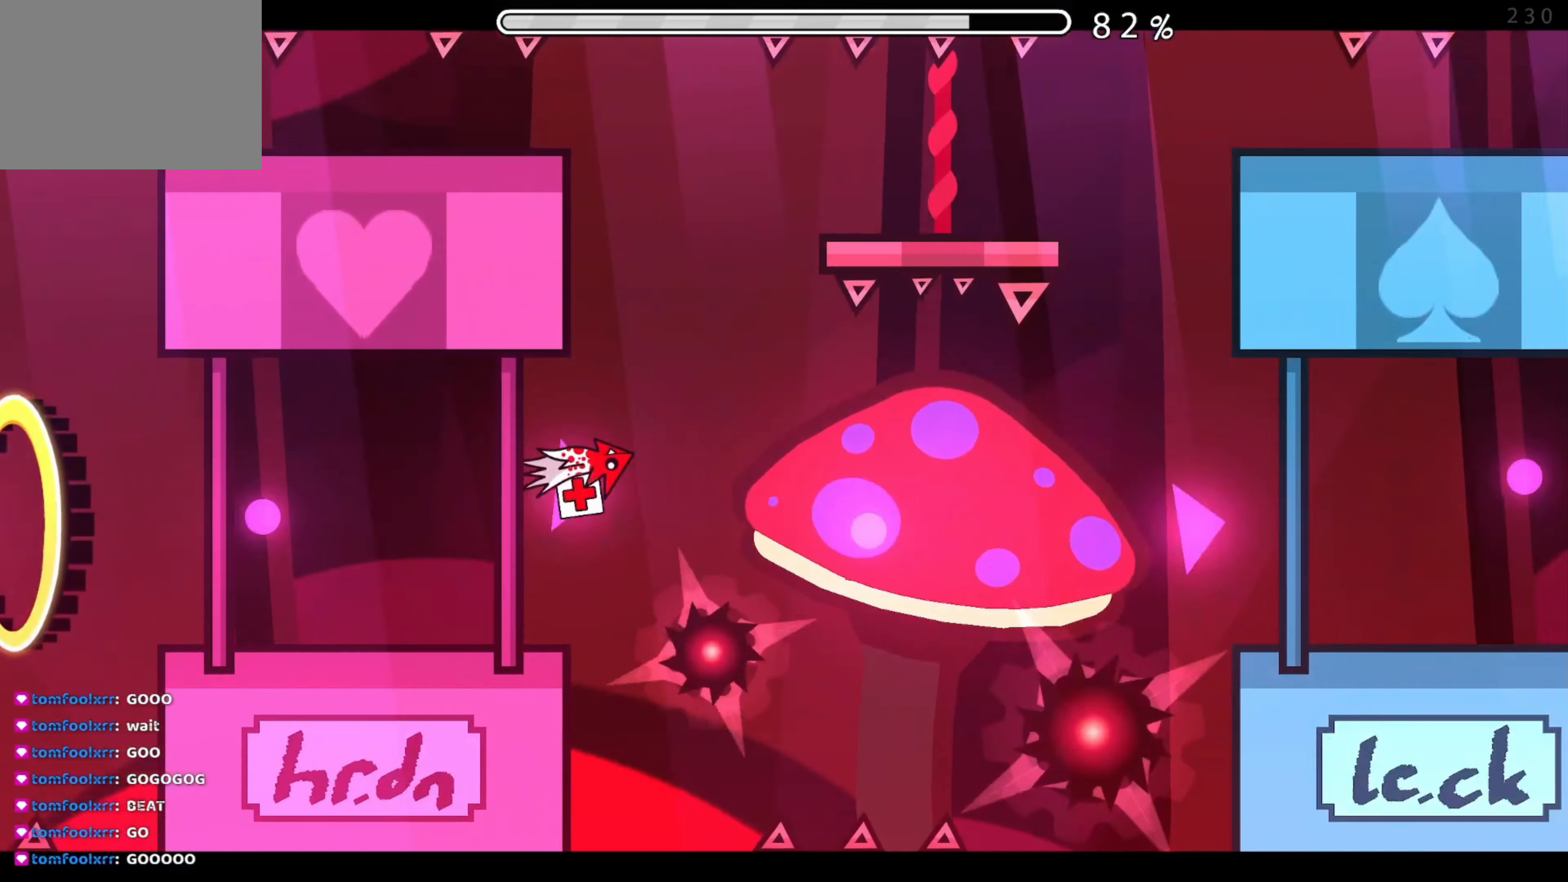
{"buttons": [], "events": [[100, "A", "up"], [200, "A", "down"], [300, "A", "up"], [383, "A", "down"], [500, "A", "up"]]}
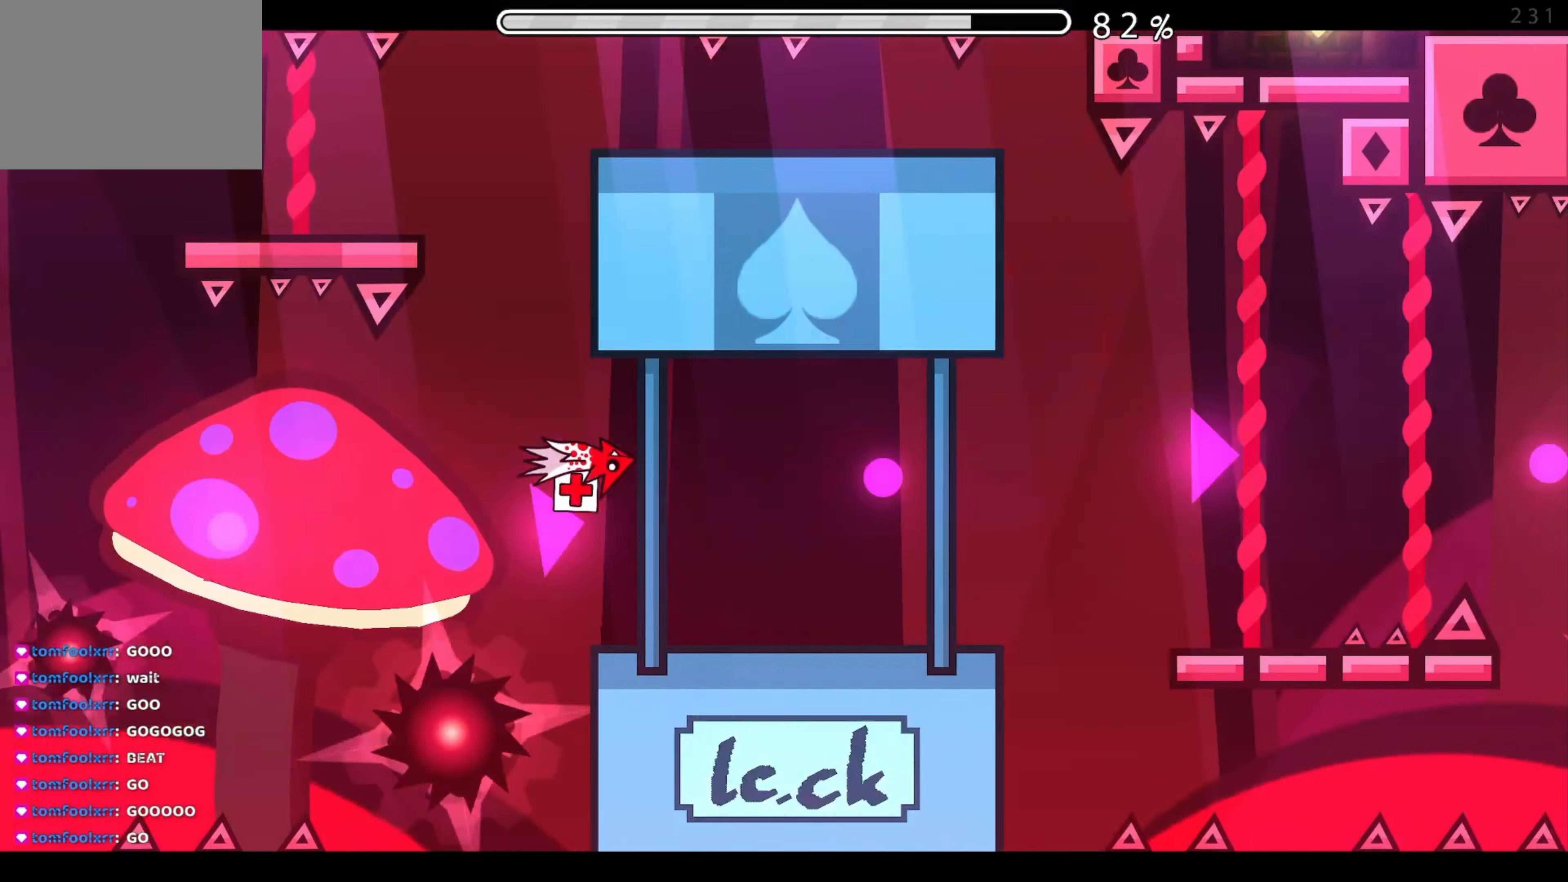
{"buttons": ["A"], "events": [[100, "A", "down"], [200, "A", "up"], [300, "A", "down"], [366, "A", "up"], [466, "A", "down"]]}